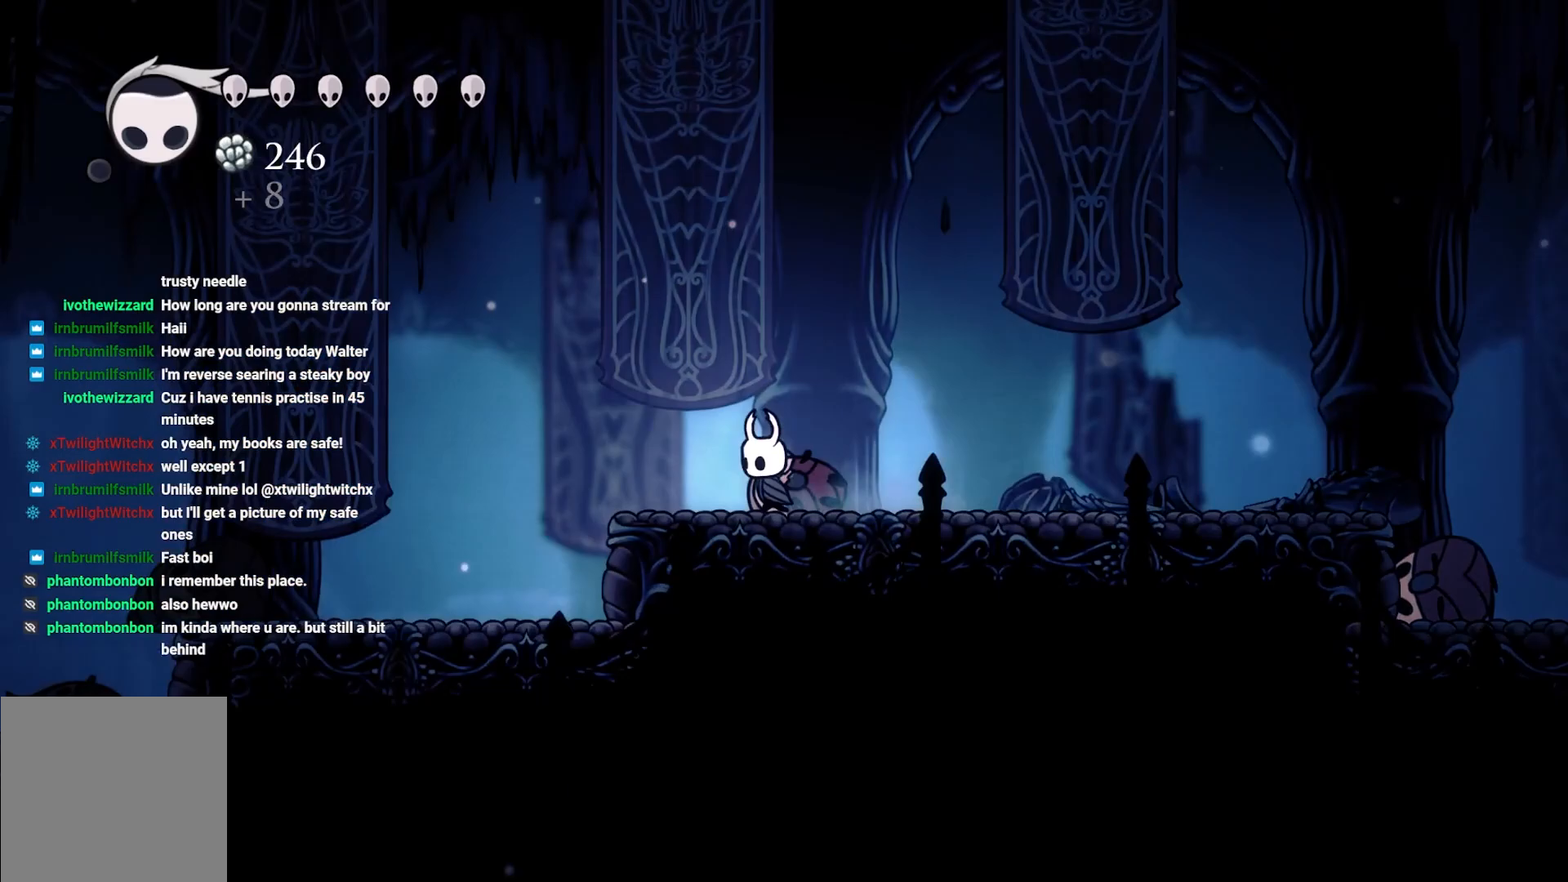
Gameplay with a controller (Xbox layout); each line is a JSON object with the inputs held at the frame after it. "events" lists button and stick changes between this image and that frame as [ms after this image, input, new state], when the widget could be followed in between.
{"buttons": [], "left_stick": "left", "right_stick": "center", "events": []}
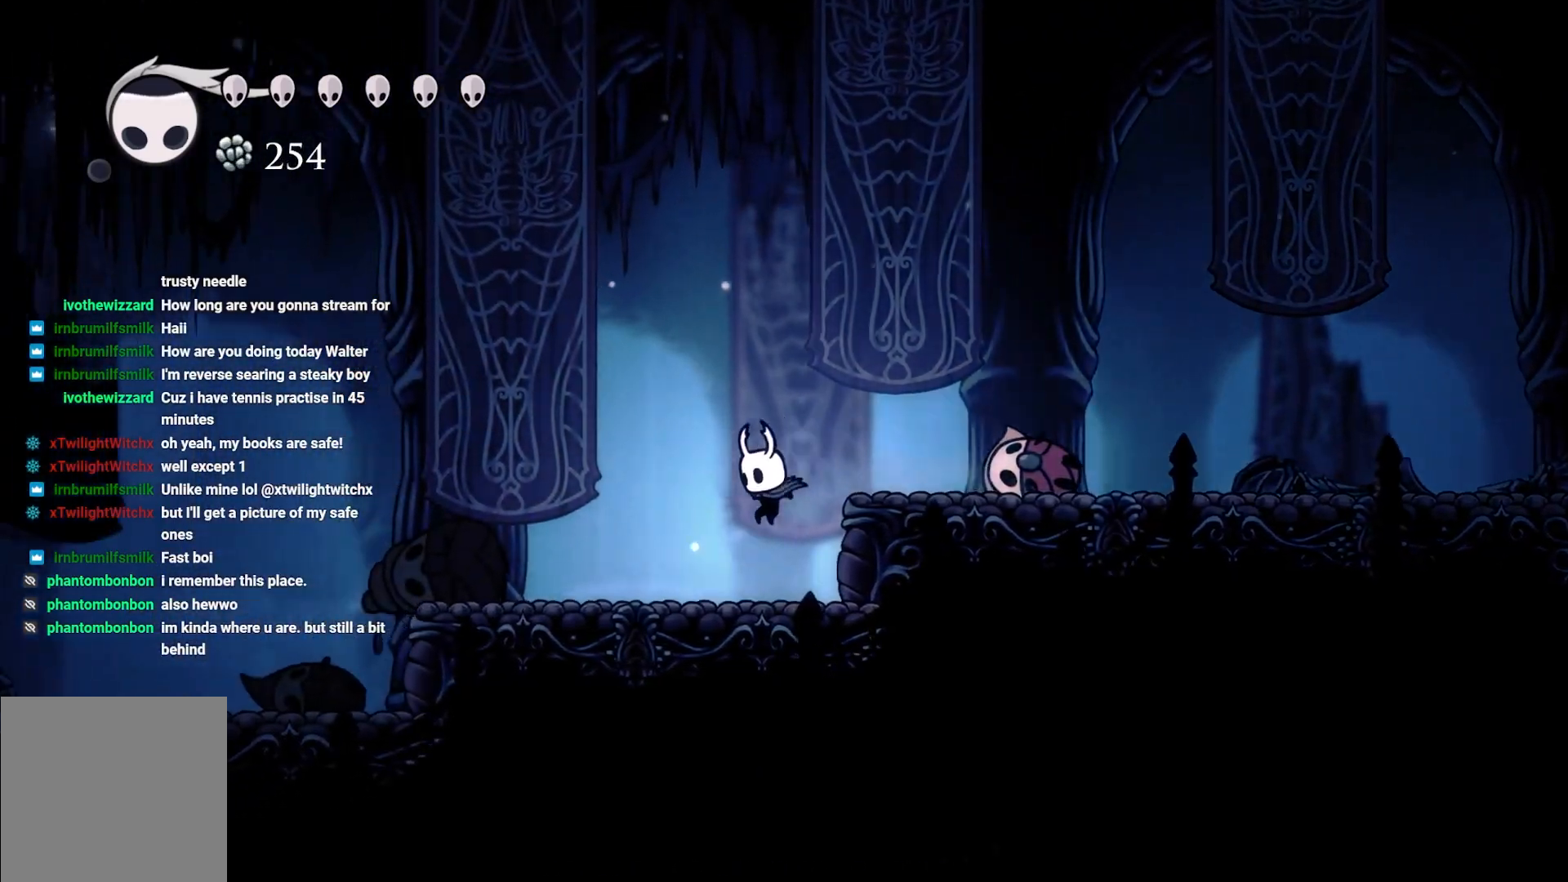
{"buttons": [], "left_stick": "left", "right_stick": "center", "events": []}
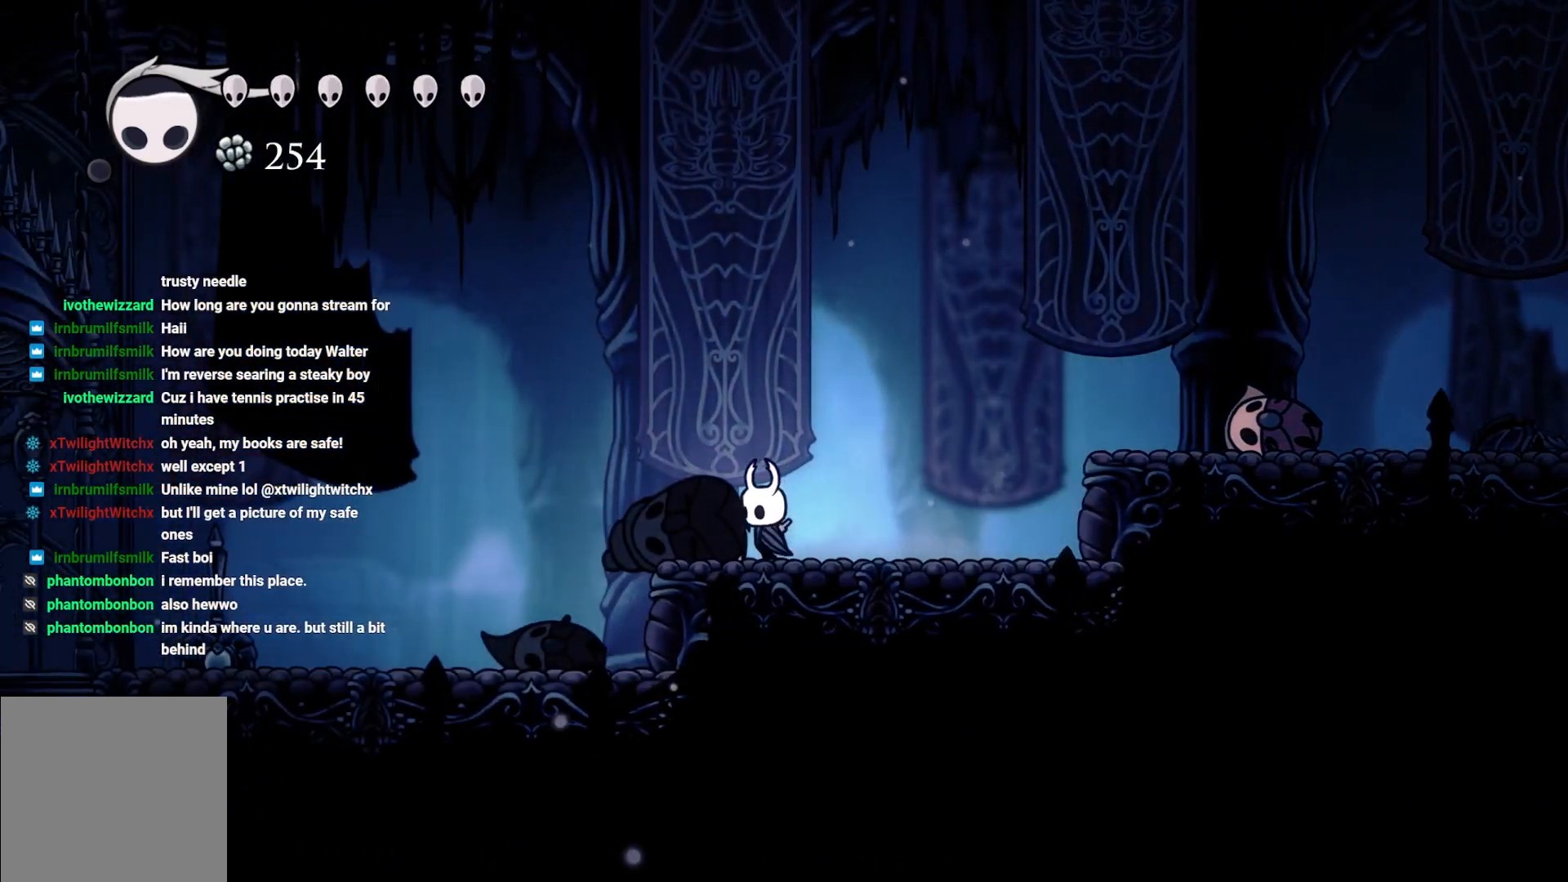
{"buttons": [], "left_stick": "left", "right_stick": "center", "events": []}
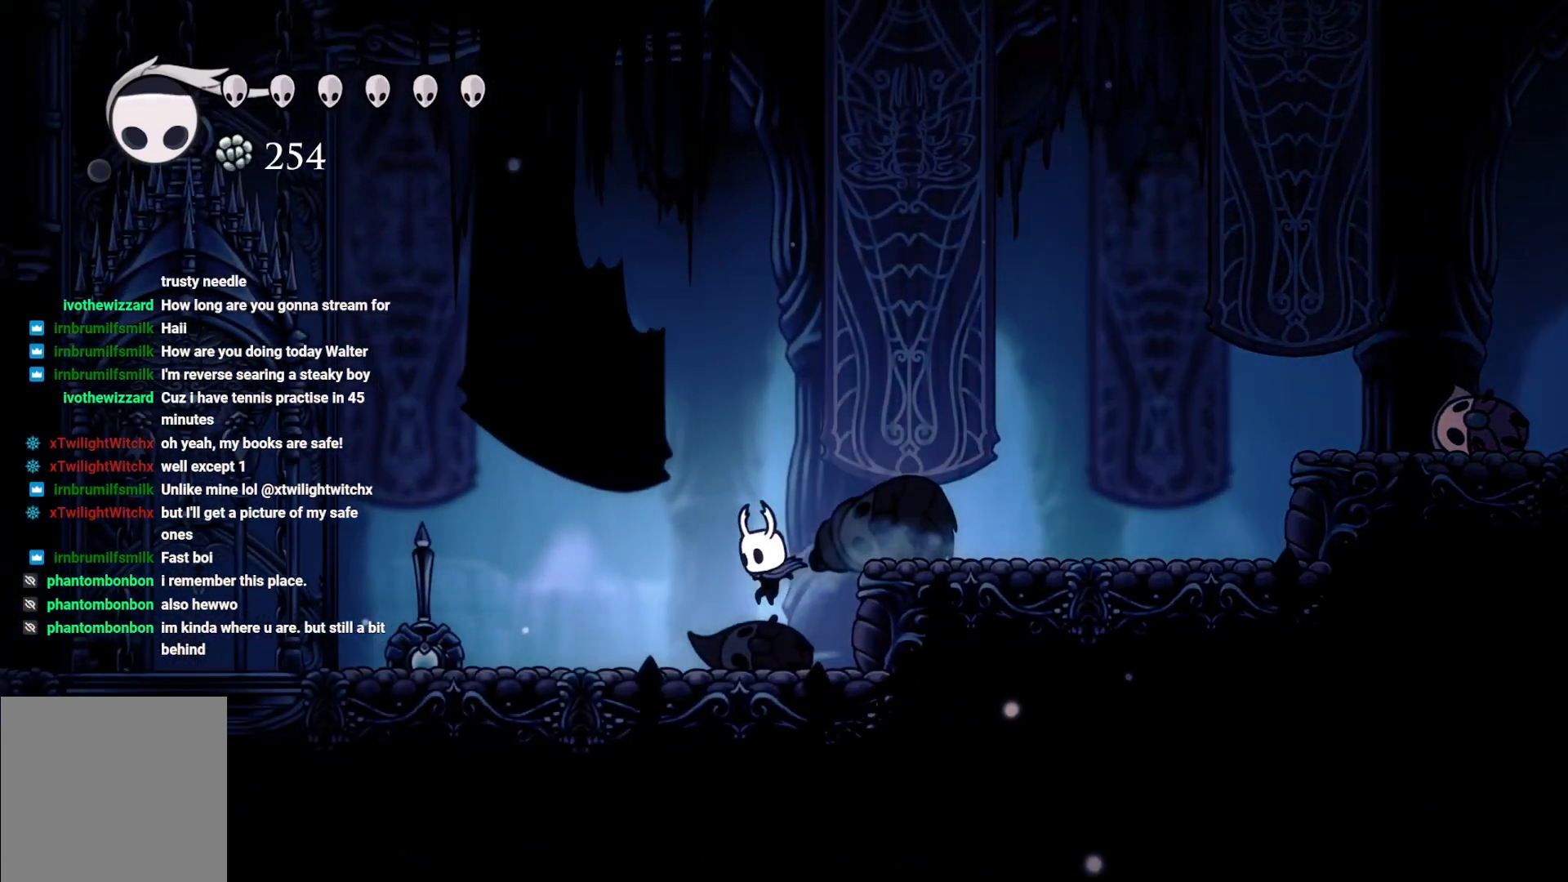
{"buttons": ["A"], "left_stick": "left", "right_stick": "center", "events": [[383, "A", "down"]]}
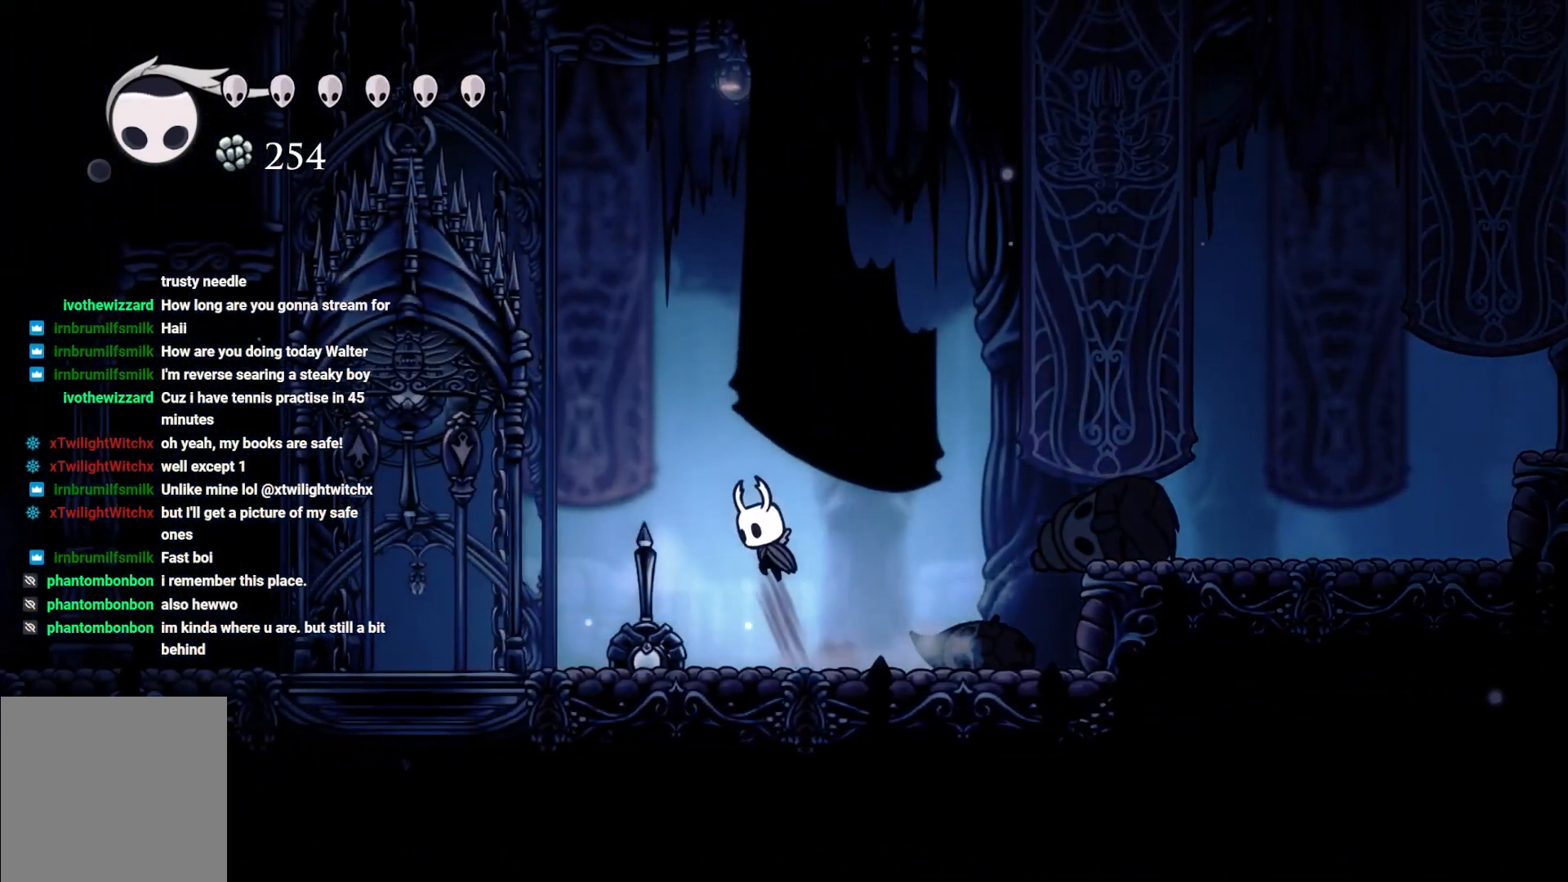
{"buttons": [], "left_stick": "left", "right_stick": "center", "events": [[350, "A", "up"]]}
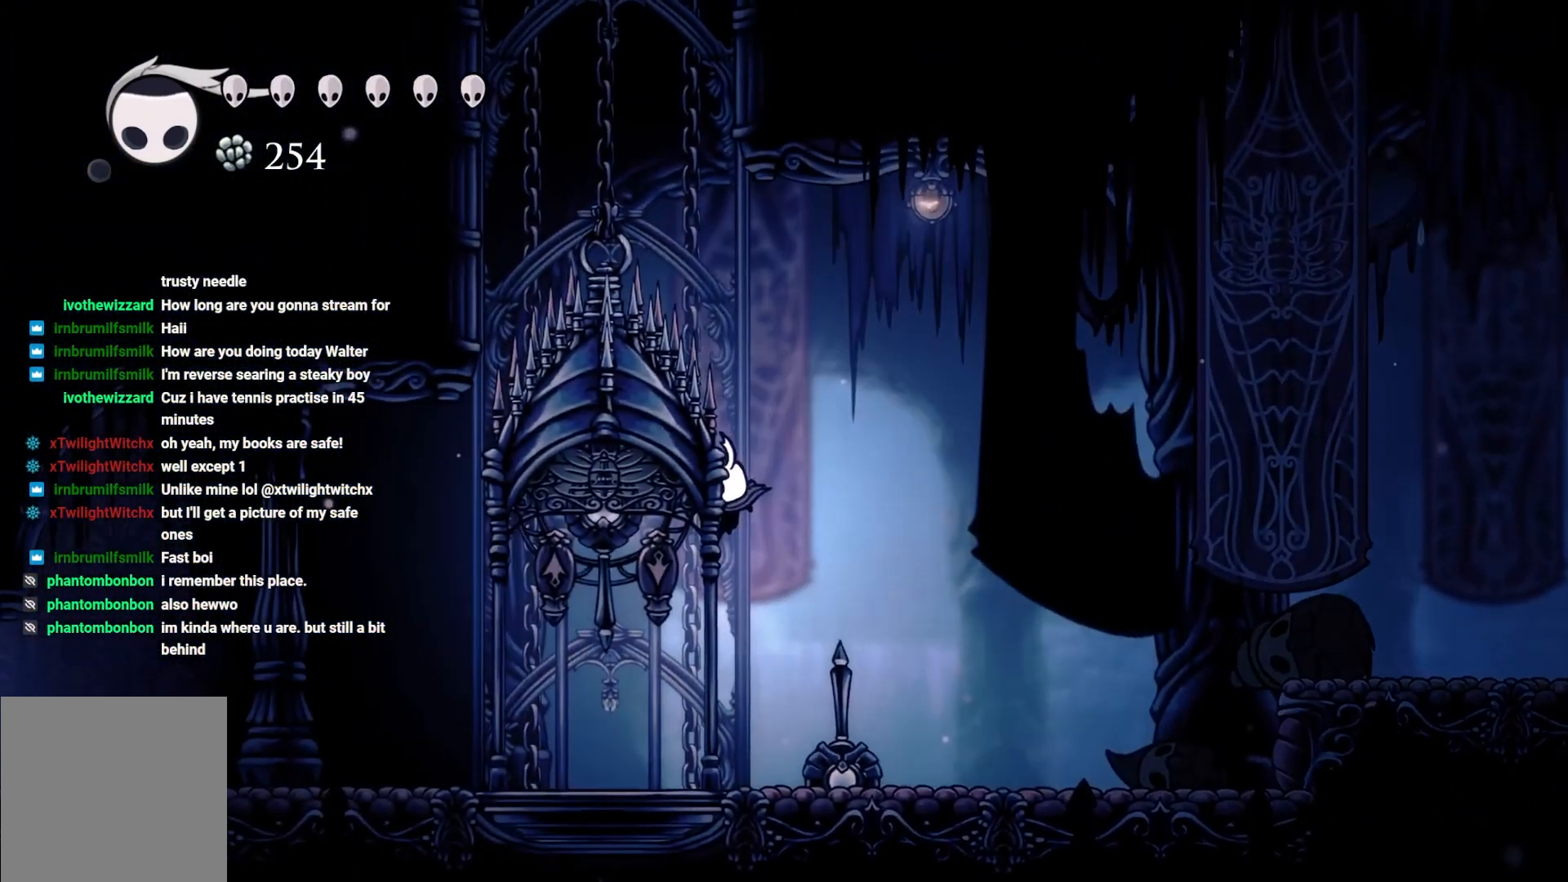
{"buttons": ["A"], "left_stick": "left", "right_stick": "center", "events": [[450, "A", "down"]]}
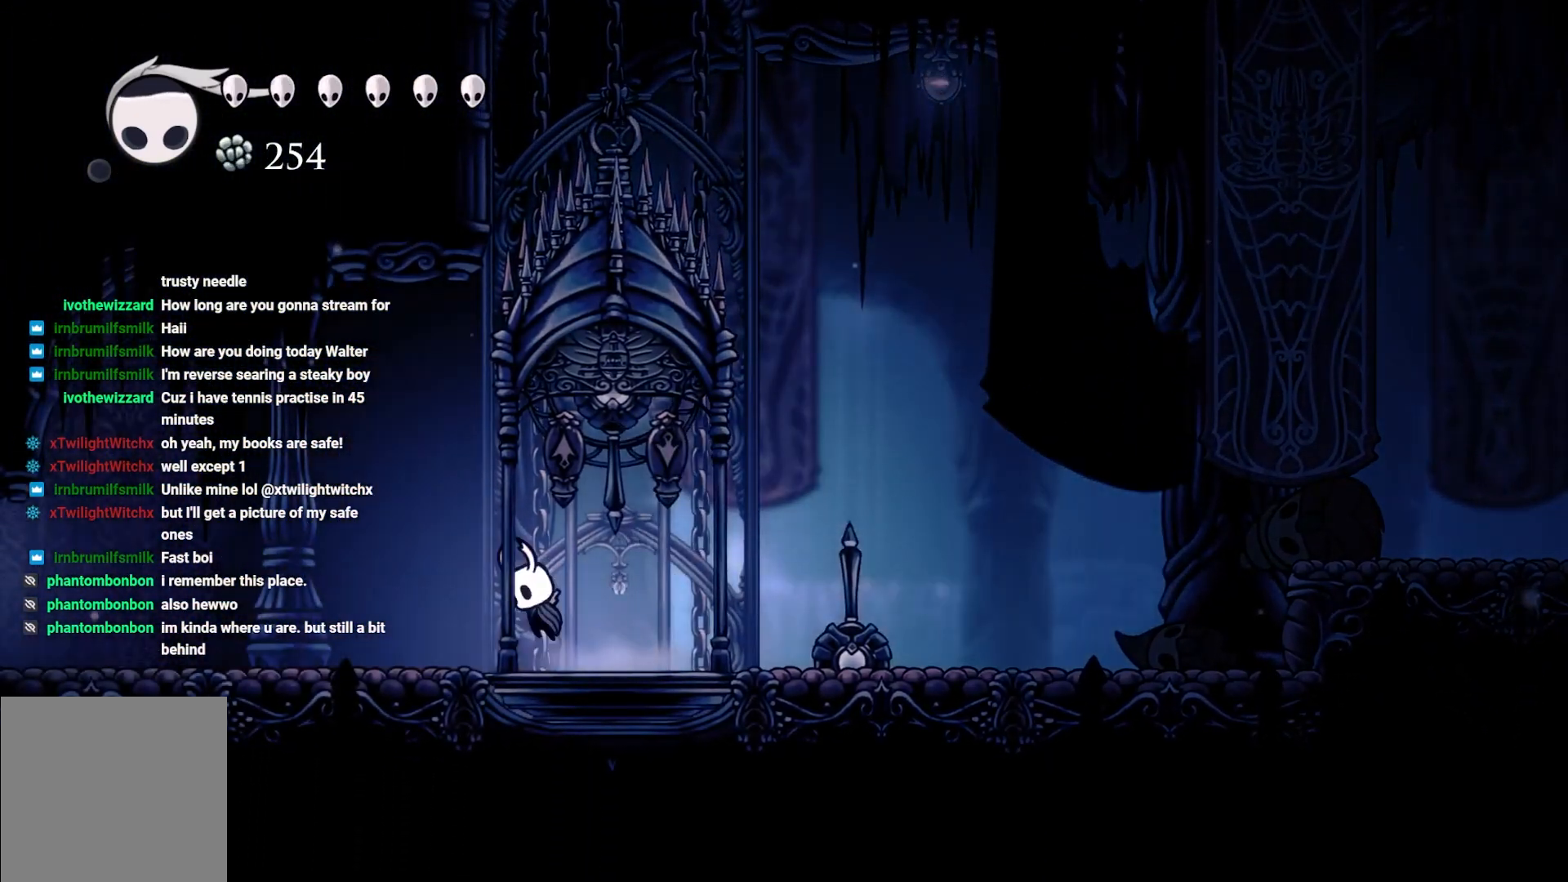
{"buttons": [], "left_stick": "left", "right_stick": "center", "events": [[183, "A", "up"]]}
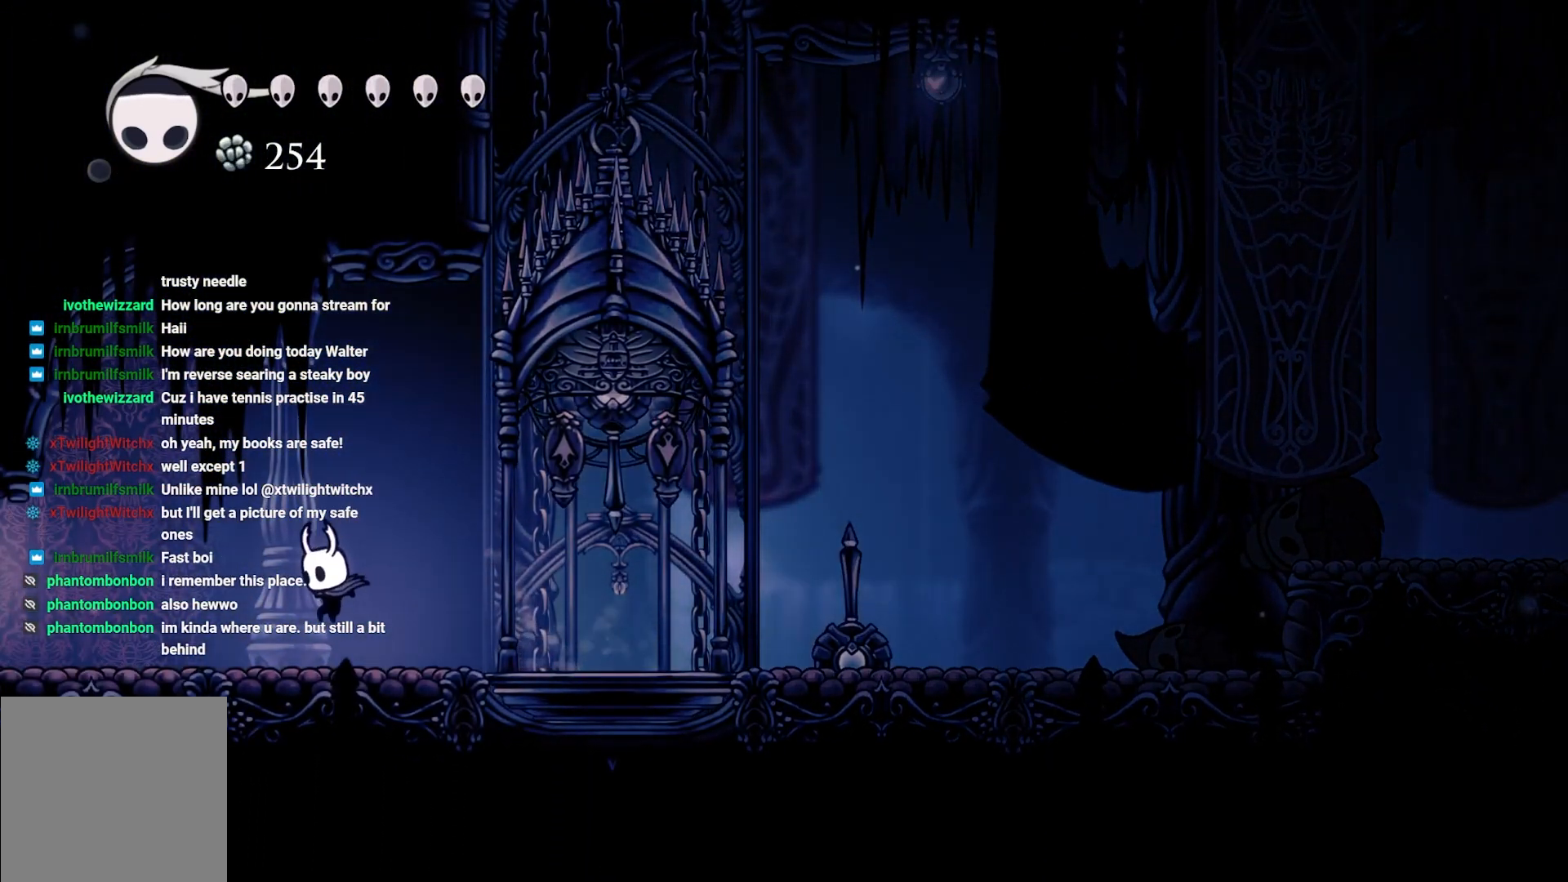
{"buttons": ["A"], "left_stick": "left", "right_stick": "center", "events": [[267, "A", "down"]]}
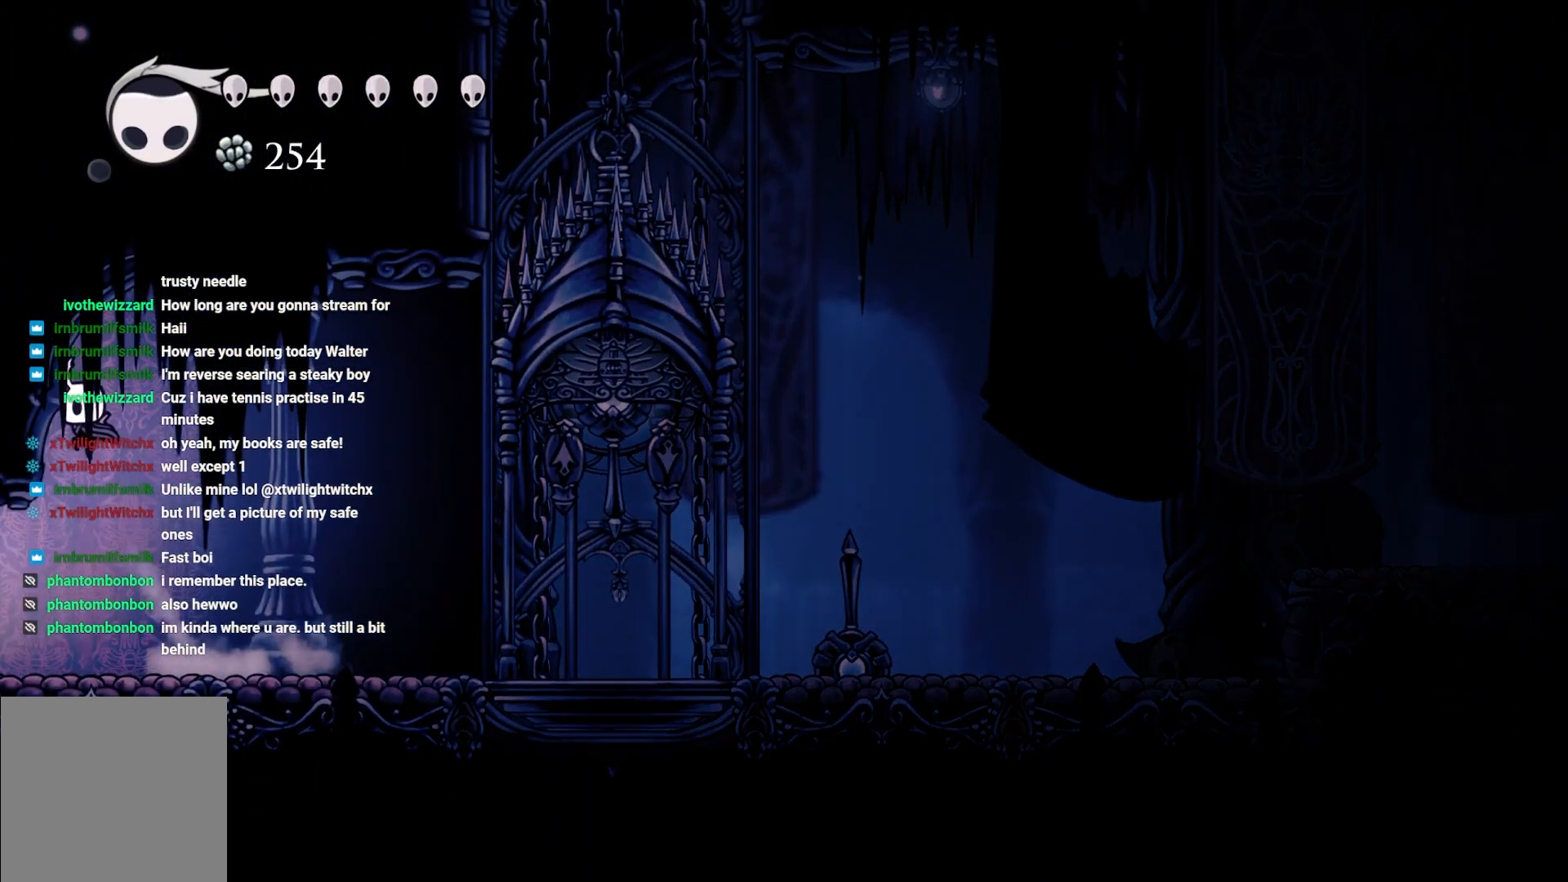
{"buttons": [], "left_stick": "left", "right_stick": "center", "events": [[17, "A", "up"]]}
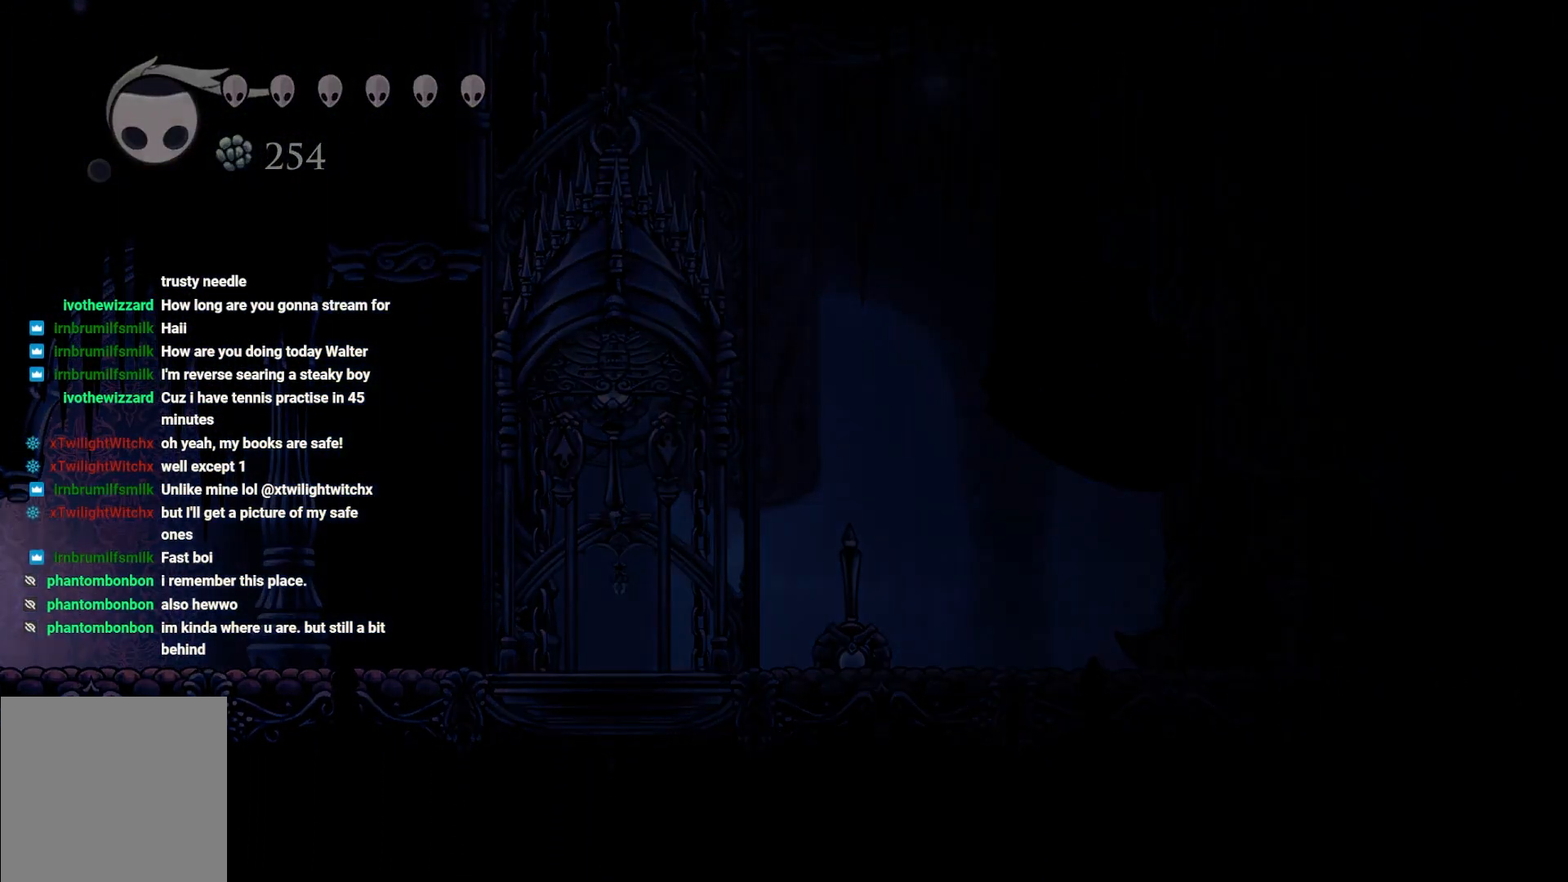
{"buttons": [], "left_stick": "center", "right_stick": "center", "events": [[250, "left_stick", "center"]]}
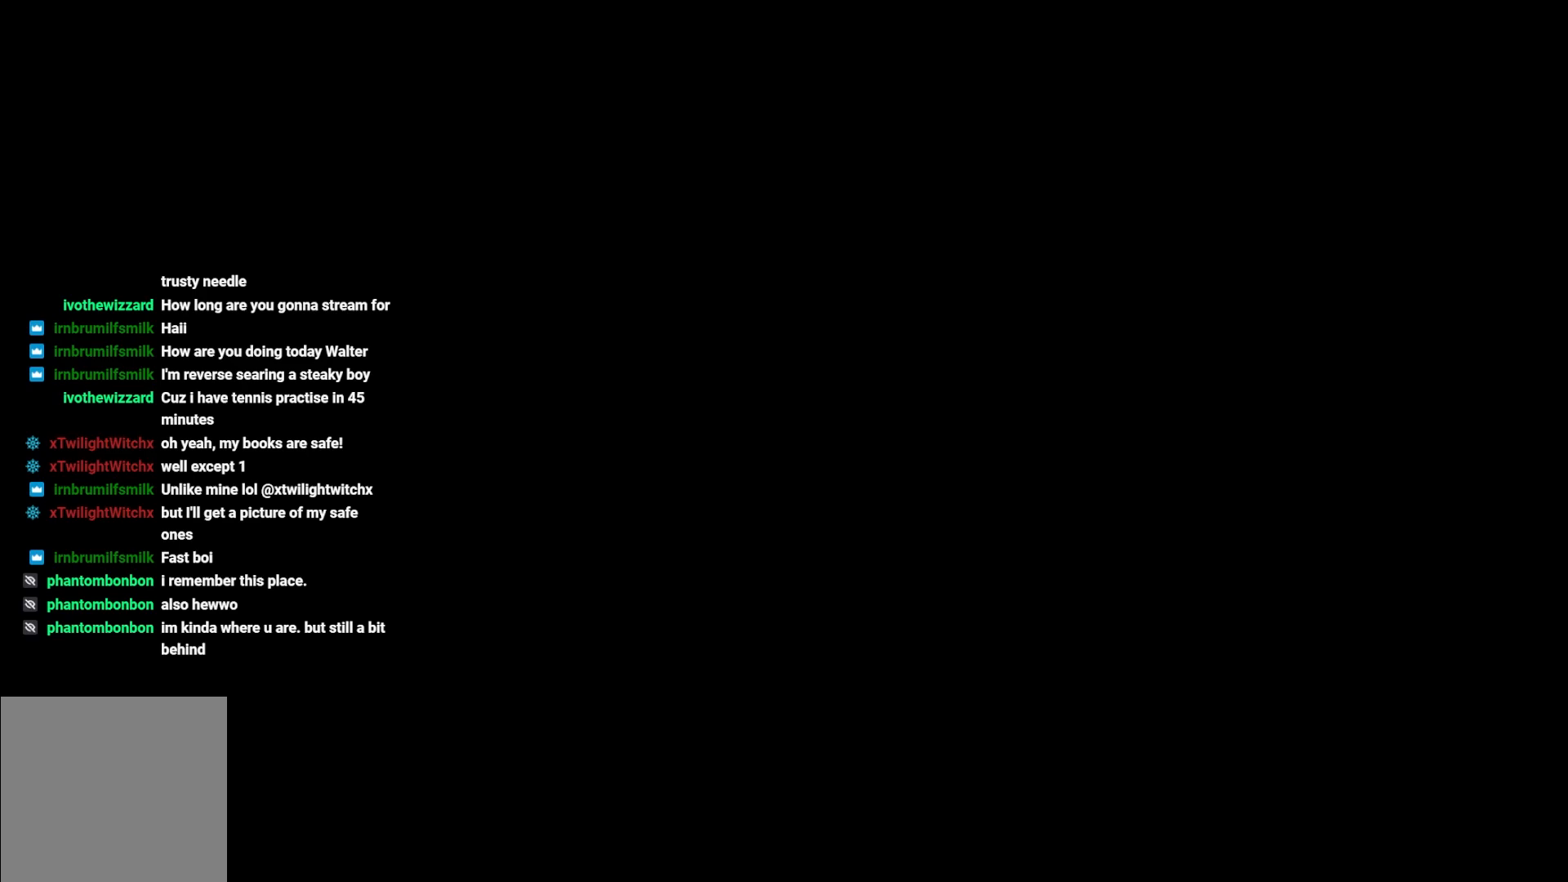
{"buttons": [], "left_stick": "center", "right_stick": "center", "events": []}
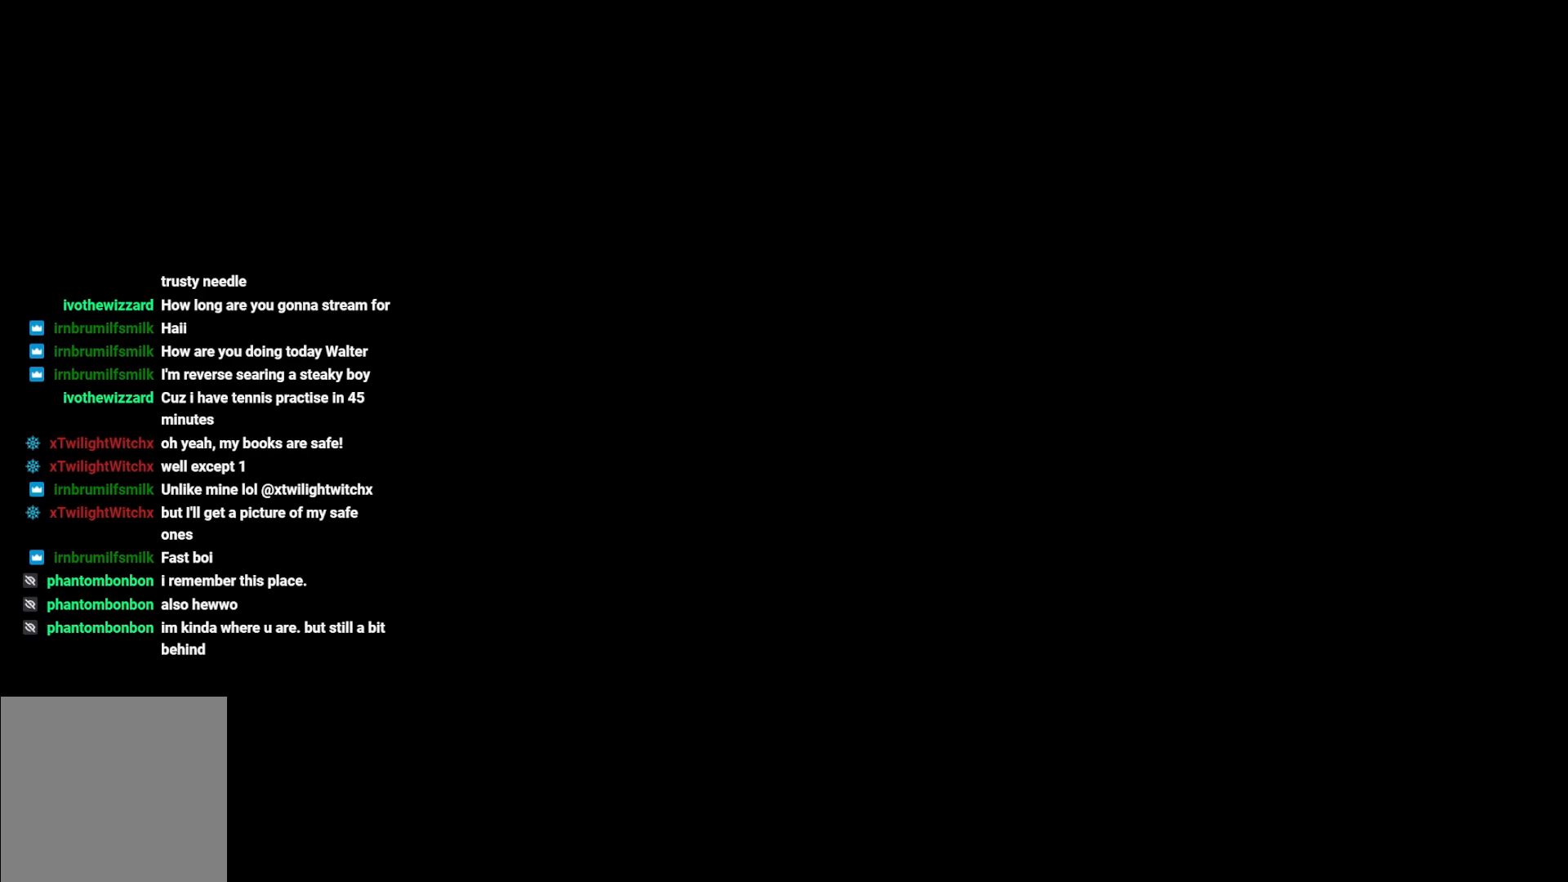
{"buttons": [], "left_stick": "center", "right_stick": "center", "events": []}
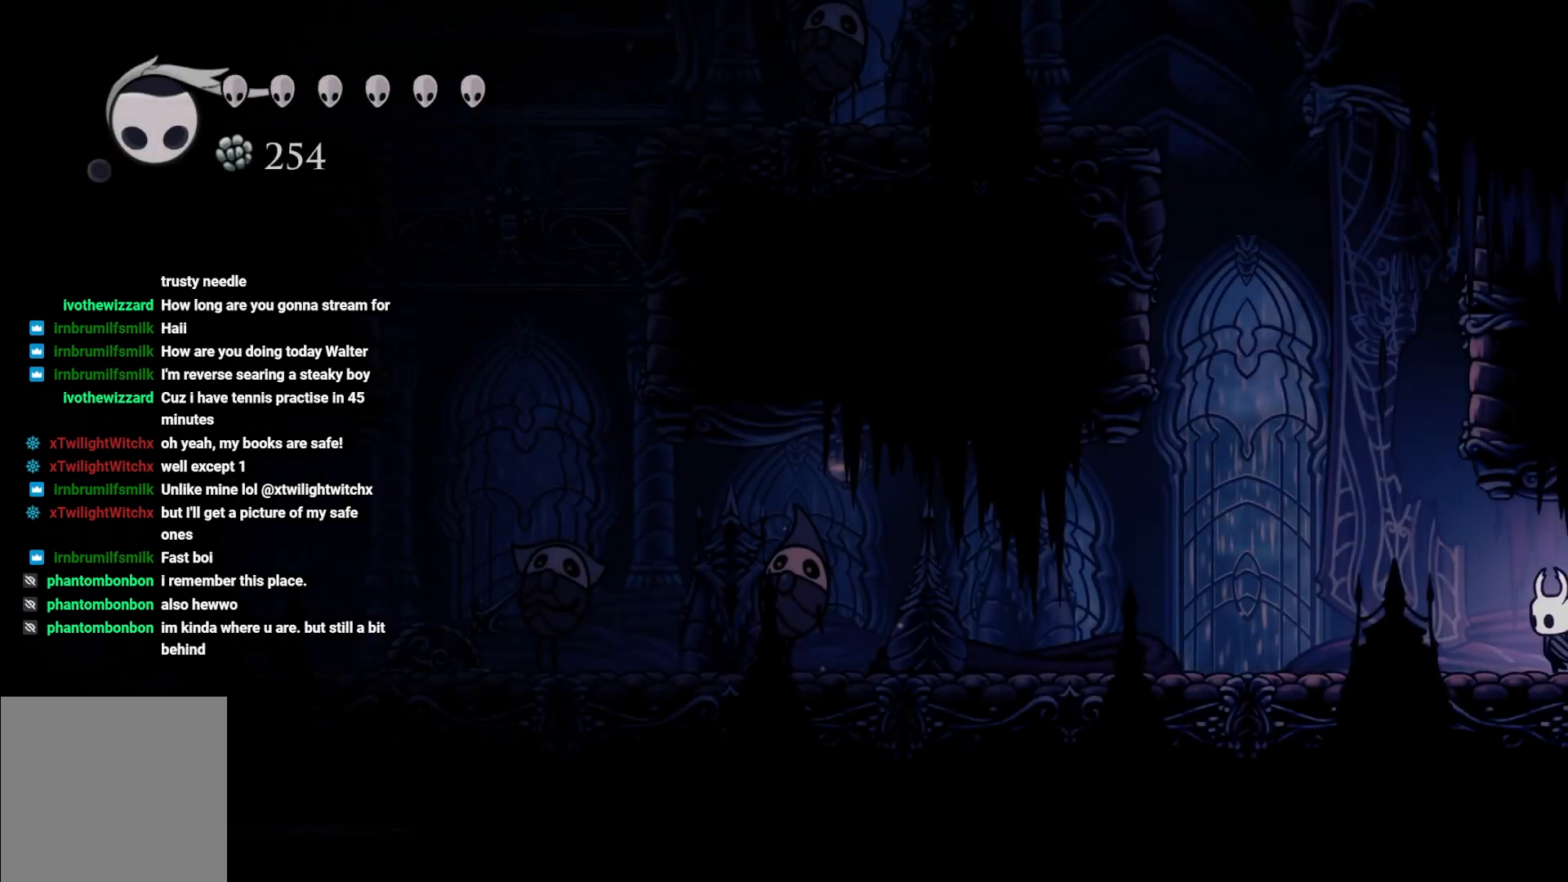
{"buttons": [], "left_stick": "left", "right_stick": "center", "events": [[283, "left_stick", "left"], [467, "B", "down"], [500, "B", "up"]]}
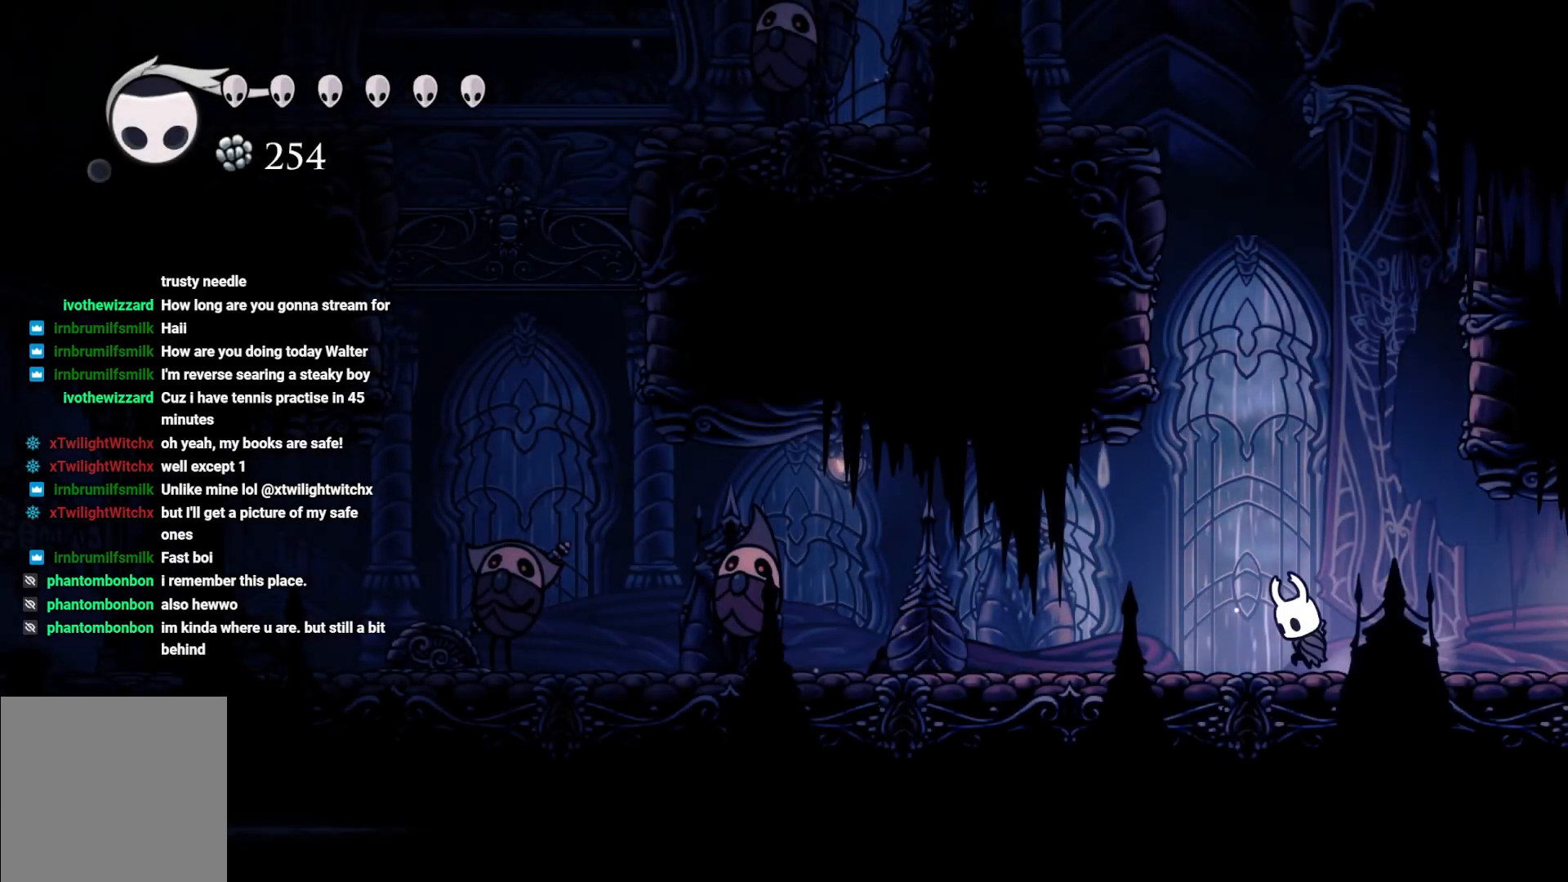
{"buttons": [], "left_stick": "left", "right_stick": "center", "events": [[167, "B", "down"], [283, "B", "up"]]}
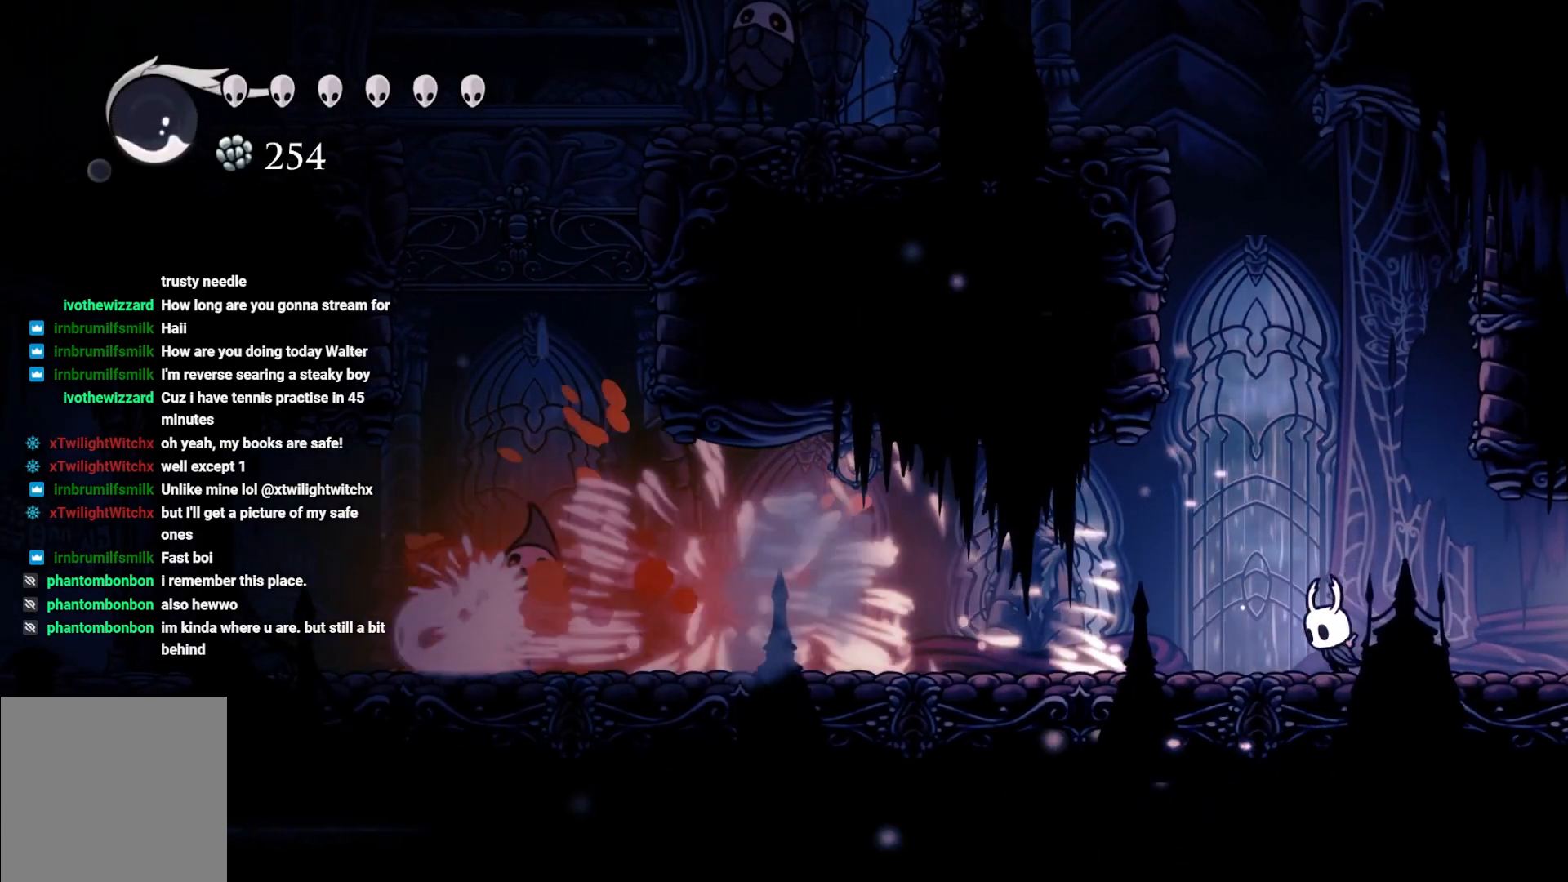
{"buttons": [], "left_stick": "left", "right_stick": "center", "events": [[267, "B", "down"], [400, "B", "up"]]}
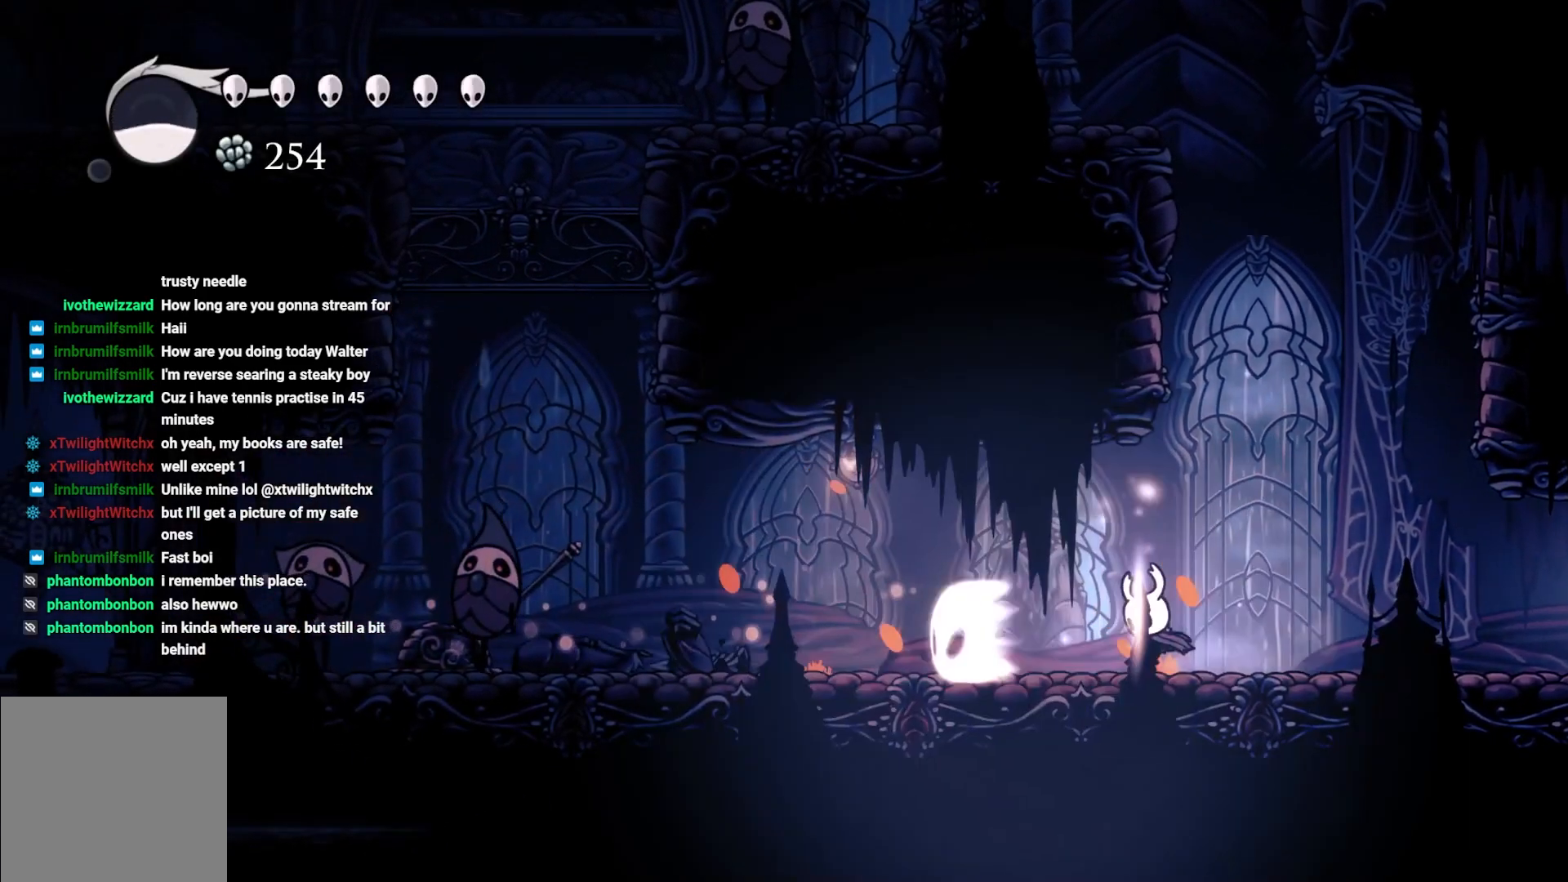
{"buttons": [], "left_stick": "left", "right_stick": "center", "events": []}
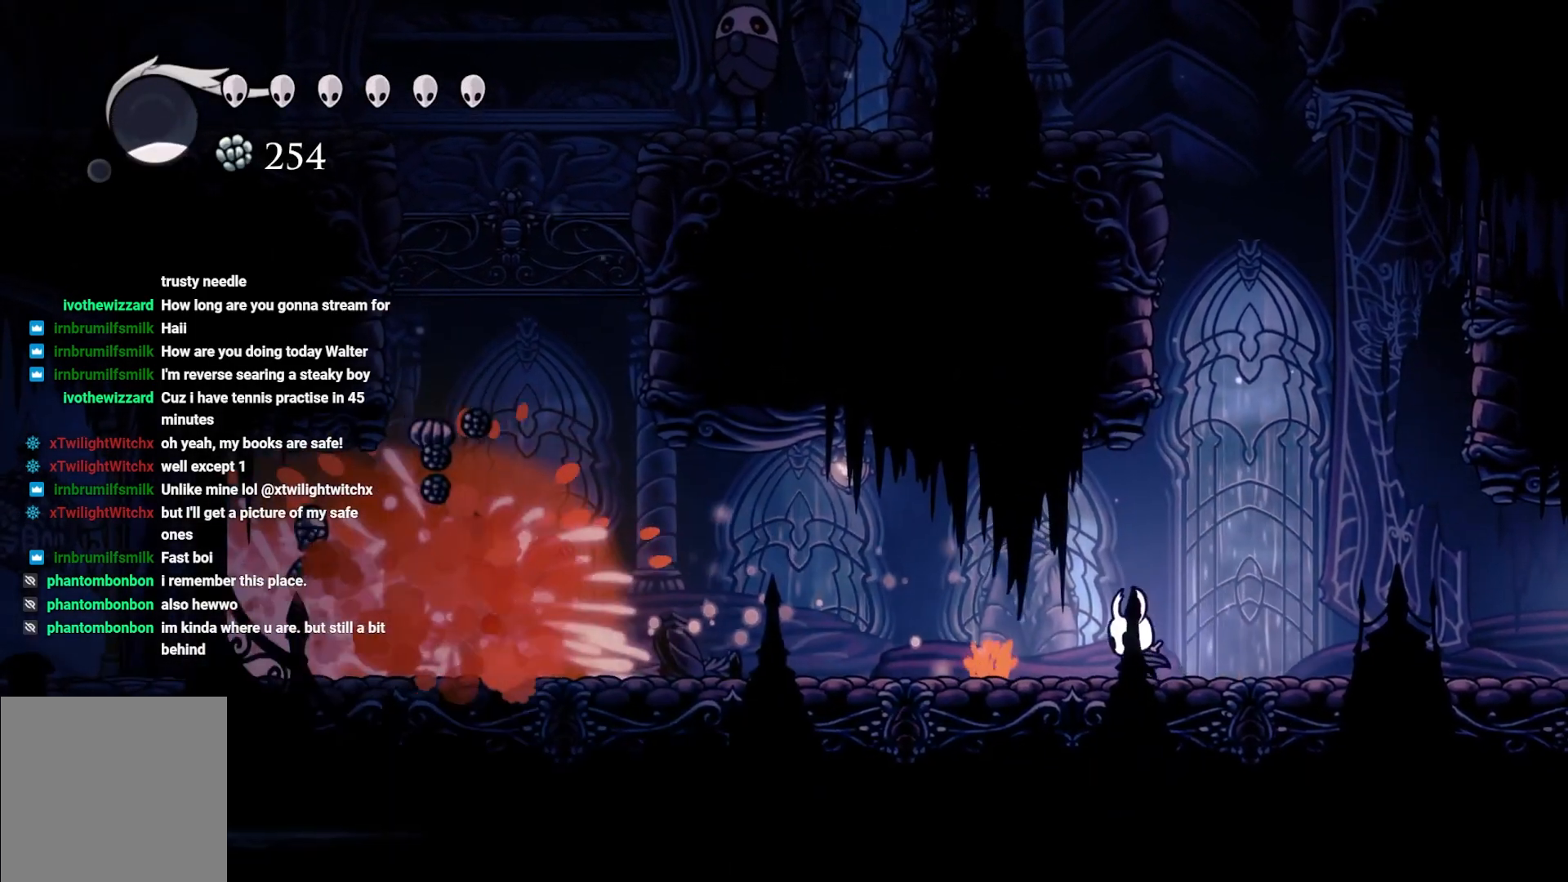
{"buttons": [], "left_stick": "left", "right_stick": "center", "events": []}
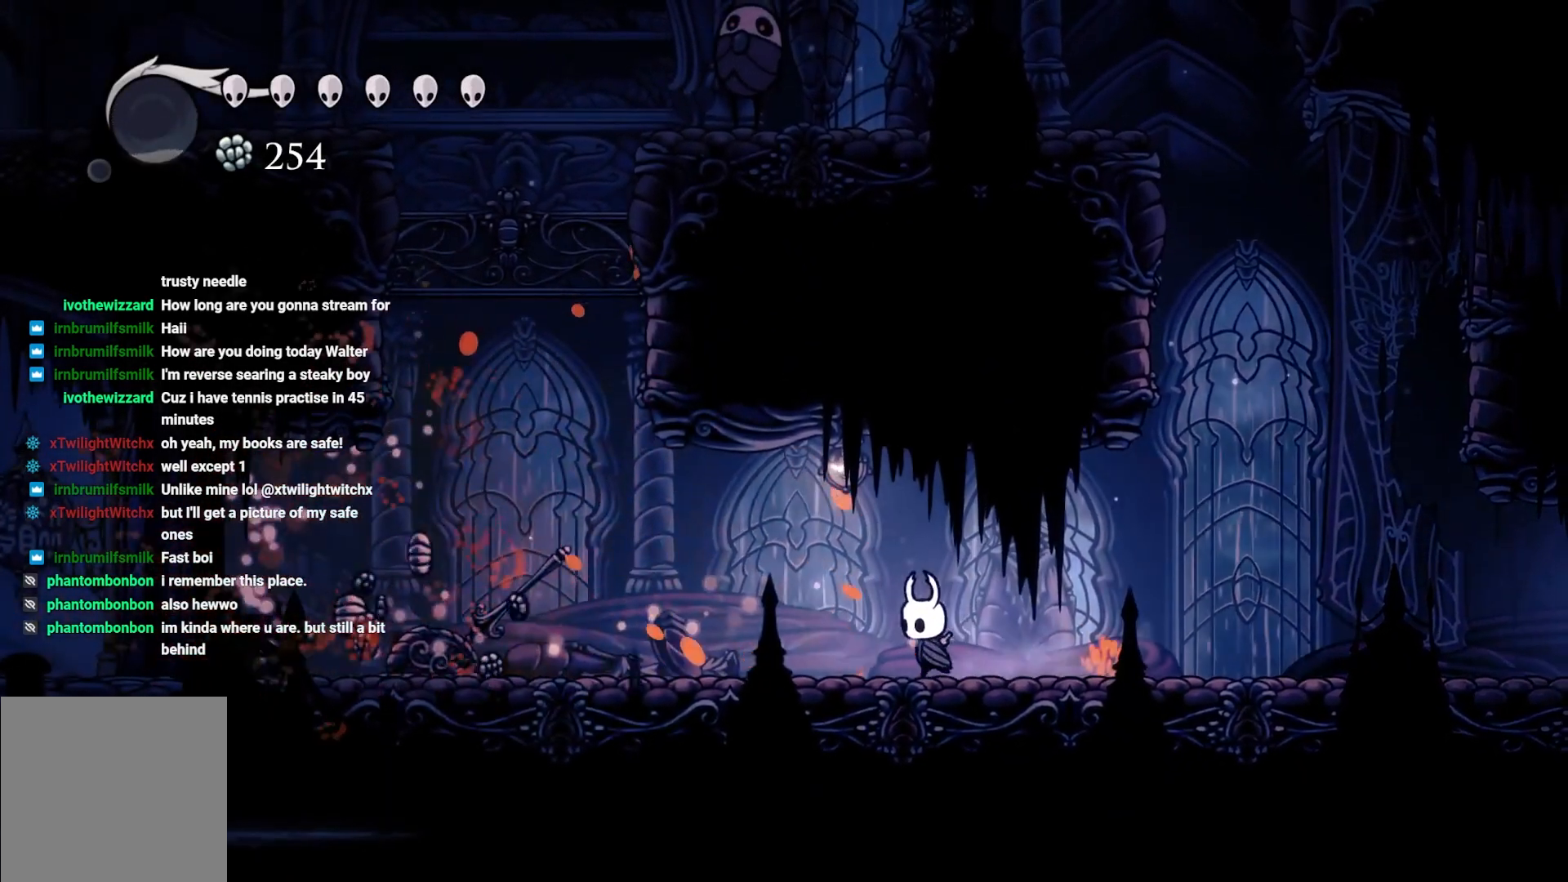
{"buttons": [], "left_stick": "left", "right_stick": "center", "events": []}
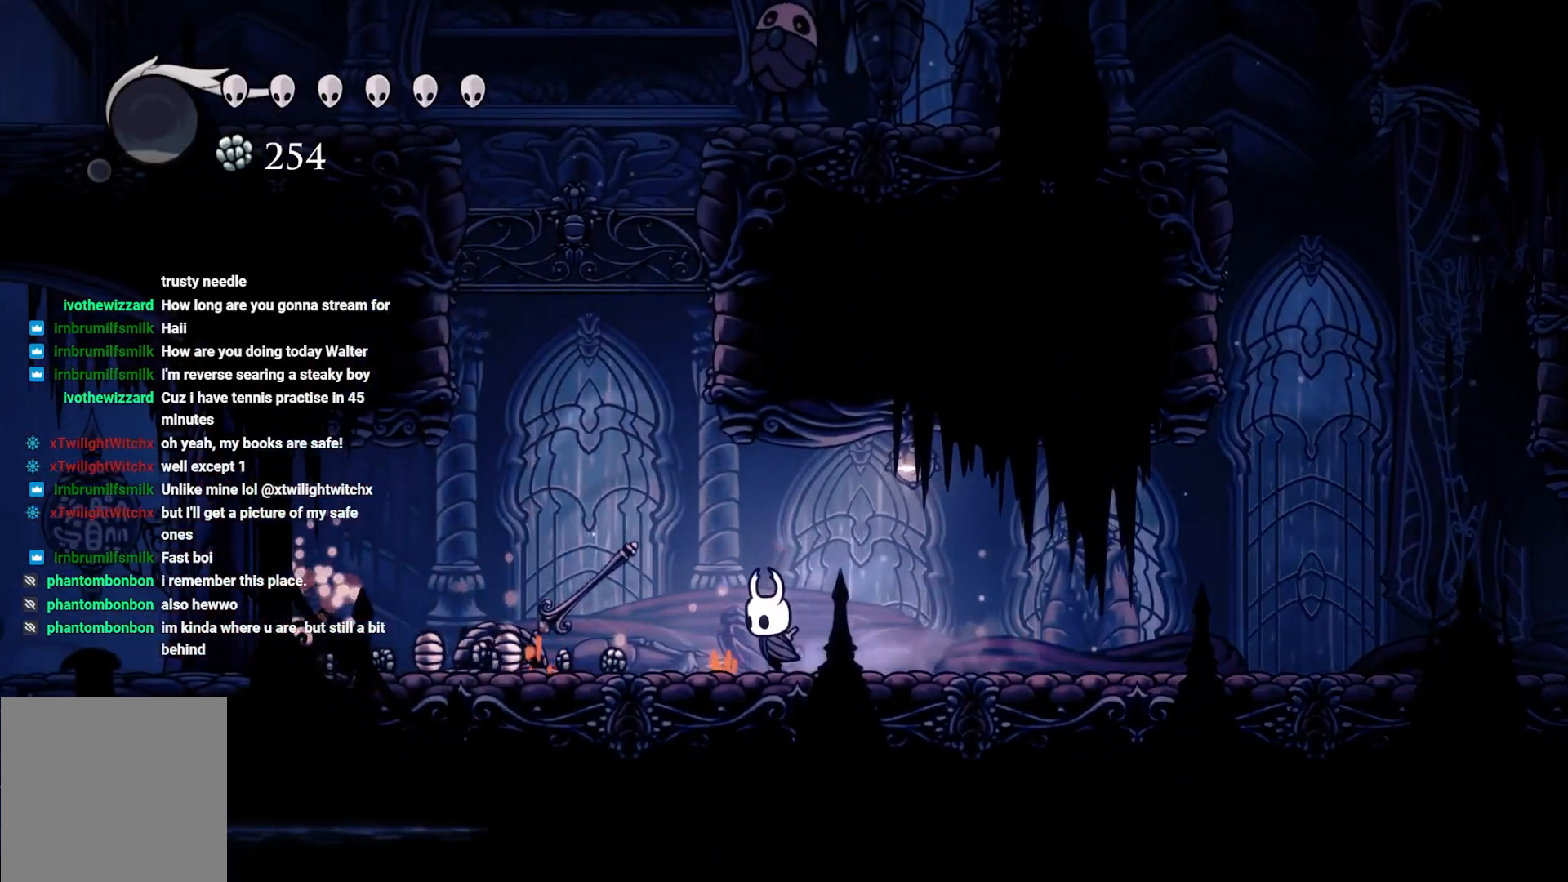
{"buttons": [], "left_stick": "left", "right_stick": "center", "events": [[267, "X", "down"], [433, "X", "up"]]}
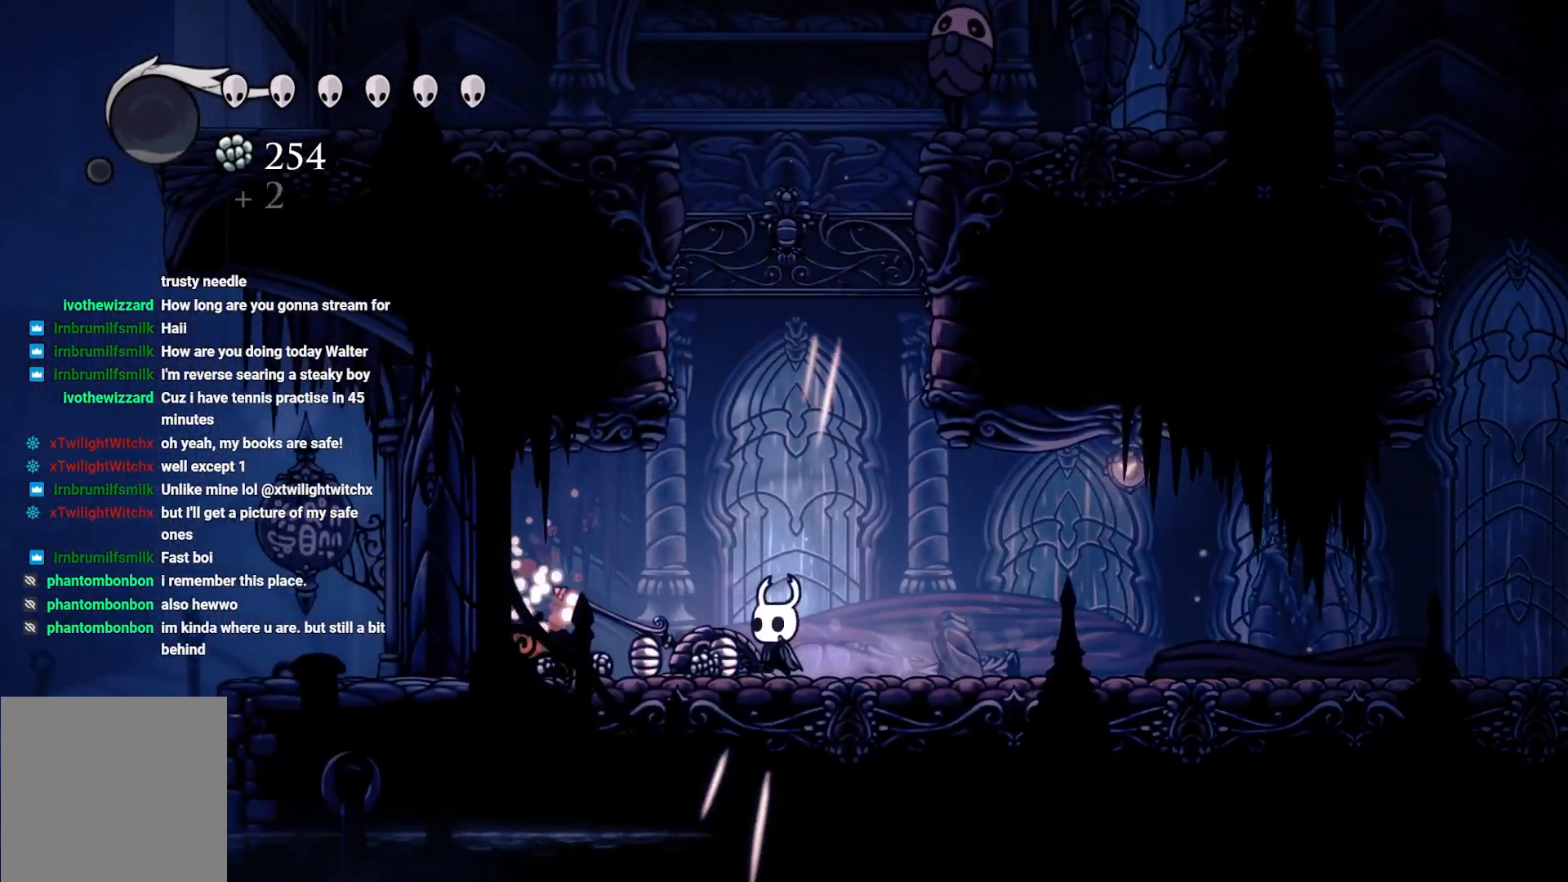
{"buttons": [], "left_stick": "left", "right_stick": "center", "events": []}
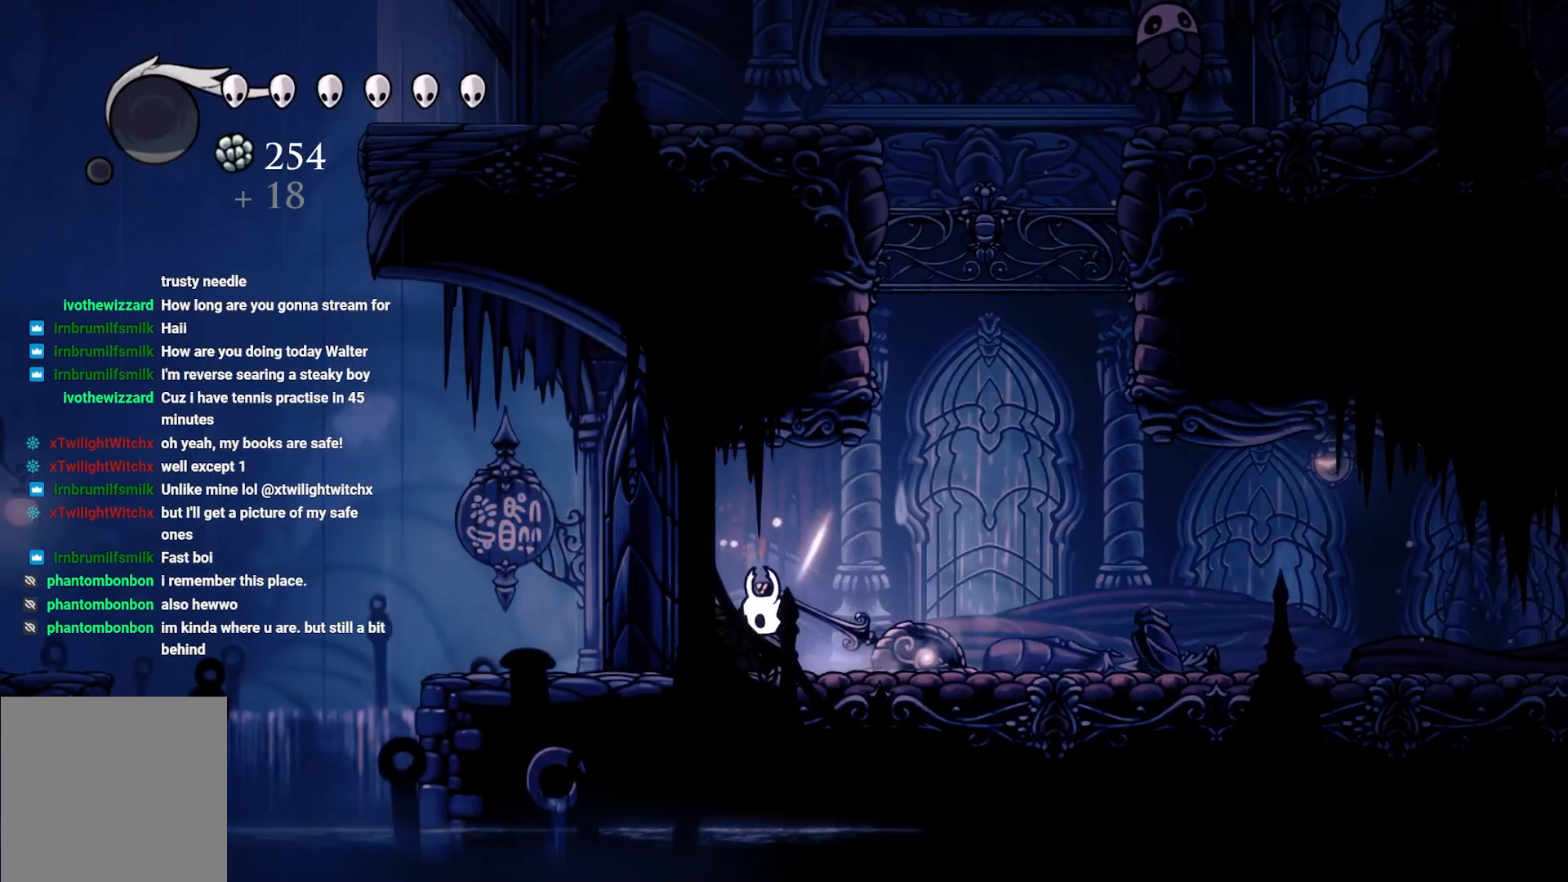
{"buttons": [], "left_stick": "center", "right_stick": "center", "events": [[150, "left_stick", "center"]]}
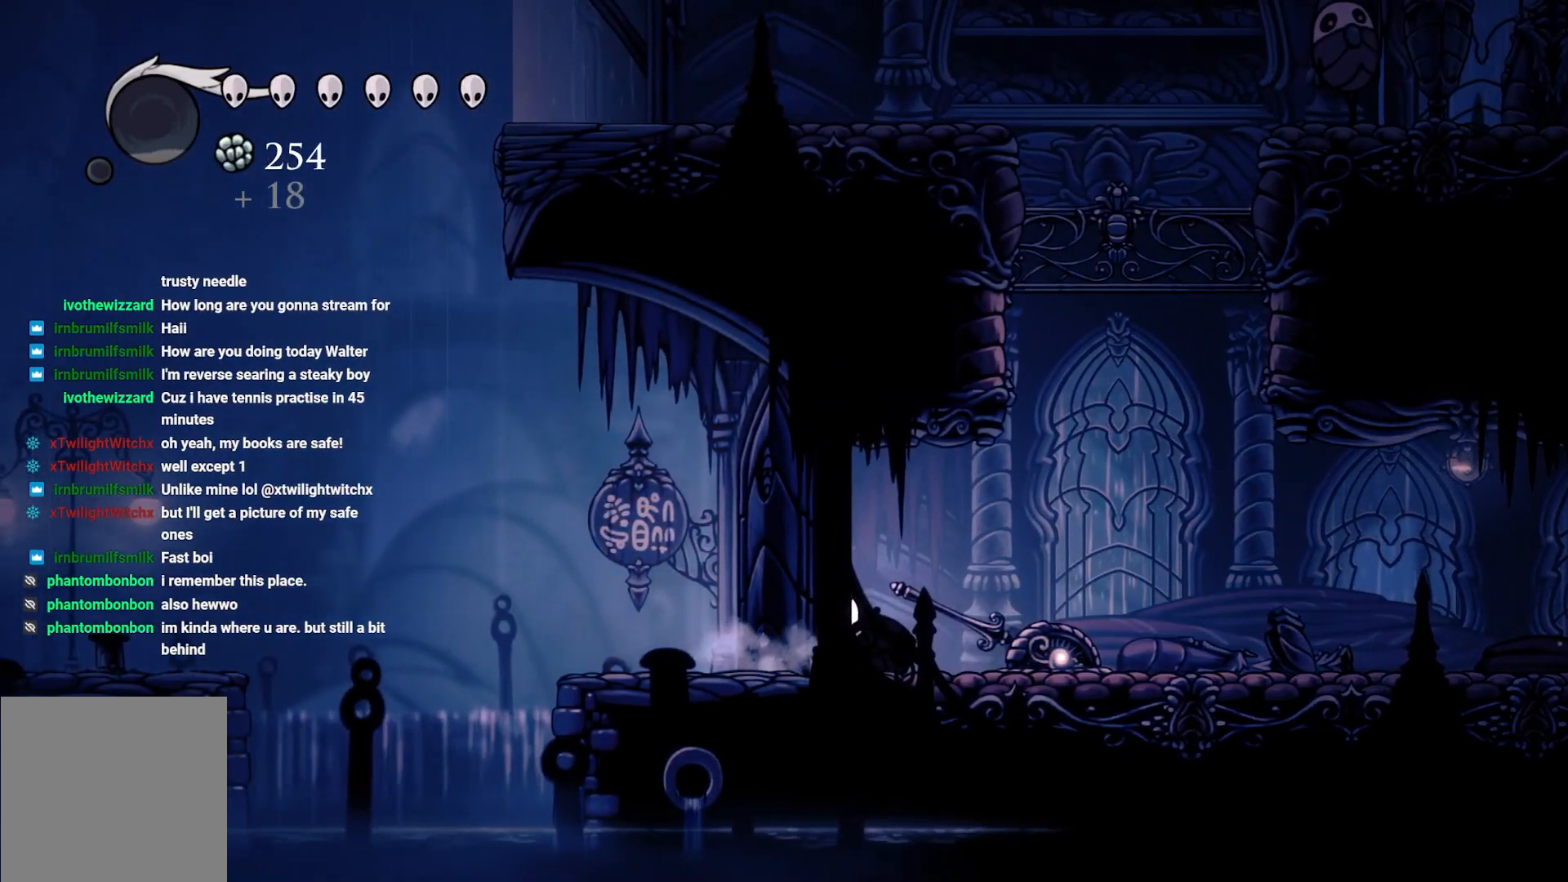
{"buttons": [], "left_stick": "center", "right_stick": "center", "events": []}
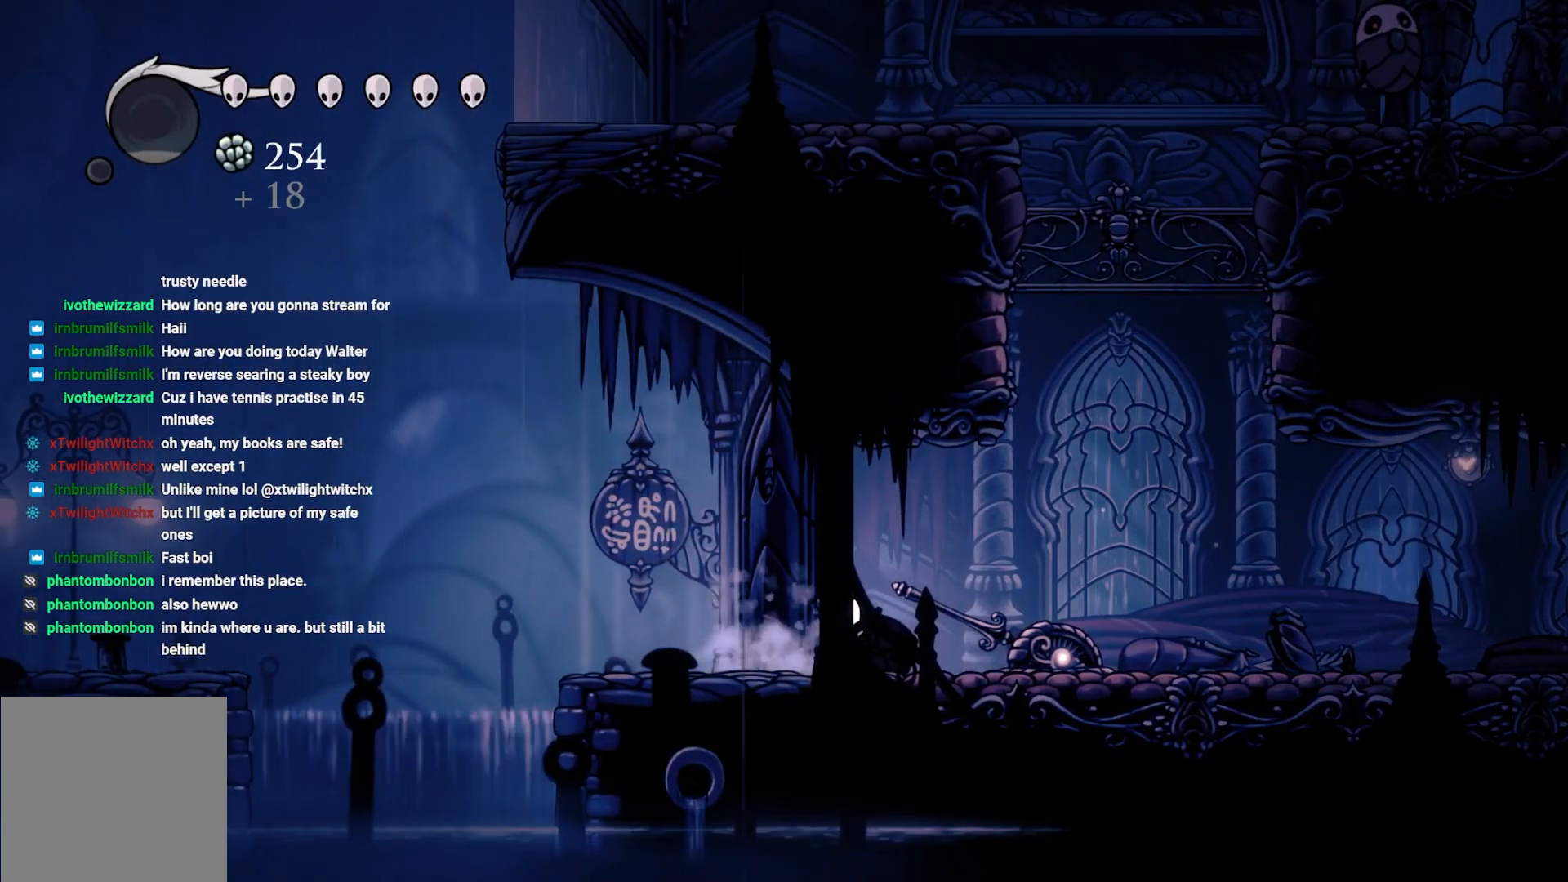
{"buttons": [], "left_stick": "center", "right_stick": "center", "events": []}
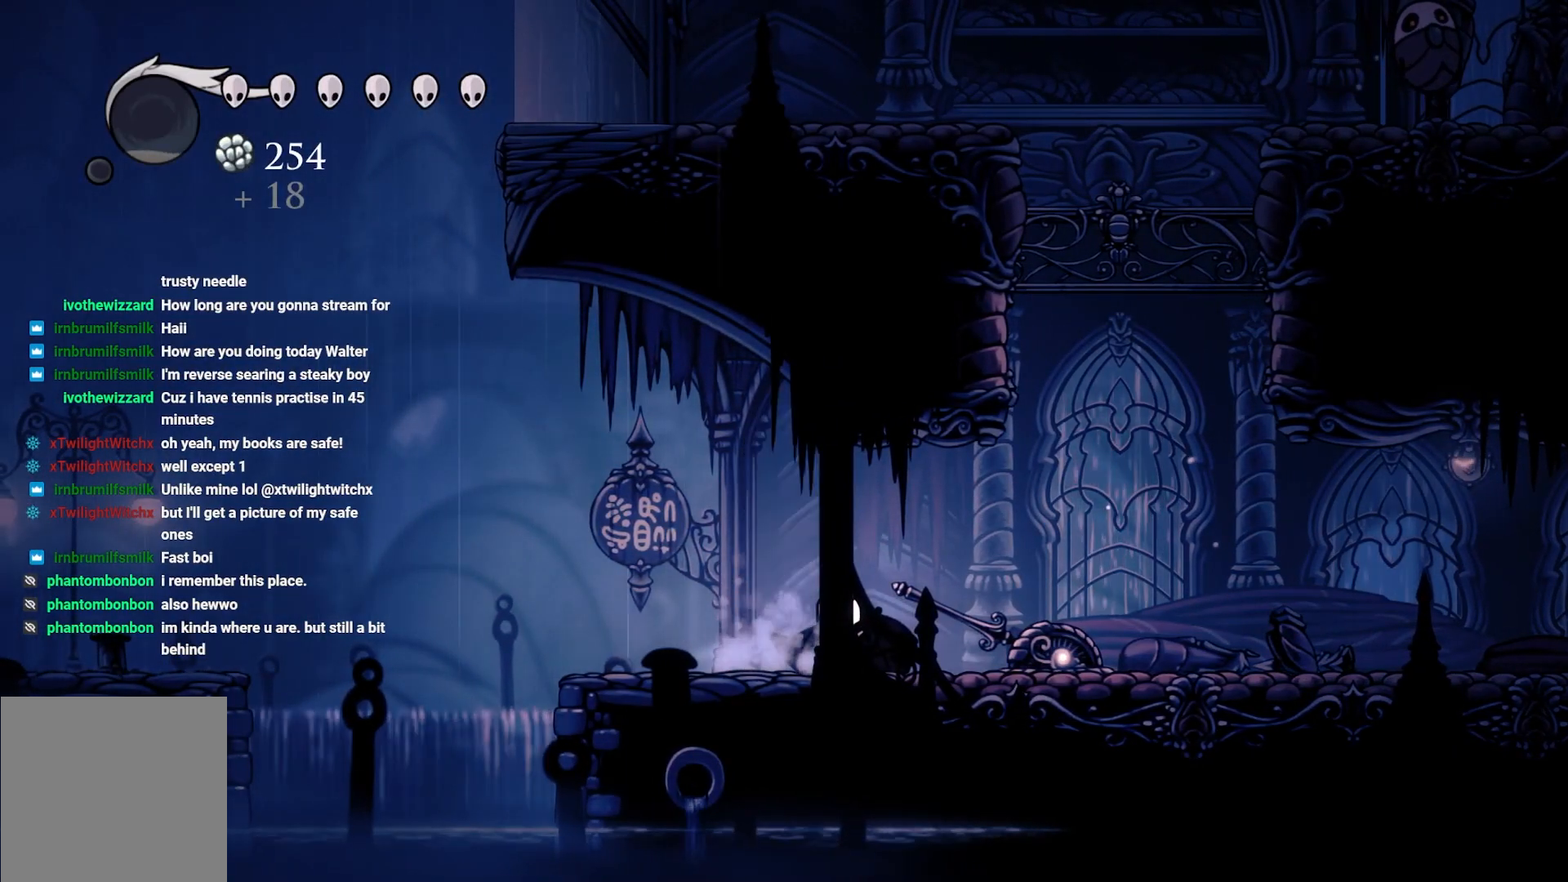
{"buttons": ["L1"], "left_stick": "center", "right_stick": "center", "events": [[83, "left_stick", "left"], [333, "left_stick", "center"], [500, "L1", "down"]]}
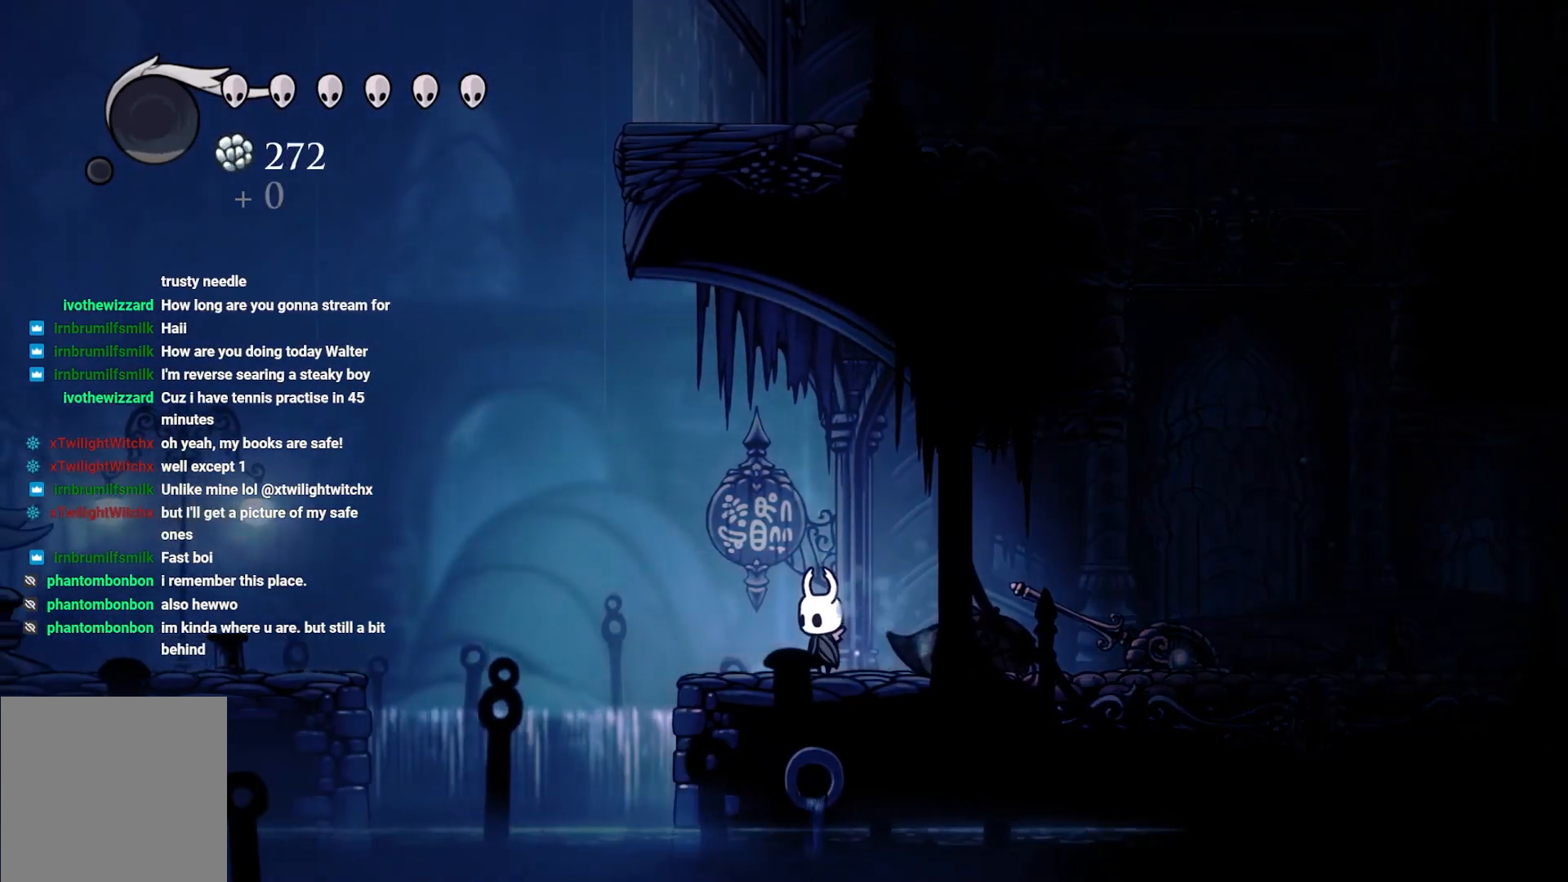
{"buttons": ["L1"], "left_stick": "center", "right_stick": "center", "events": []}
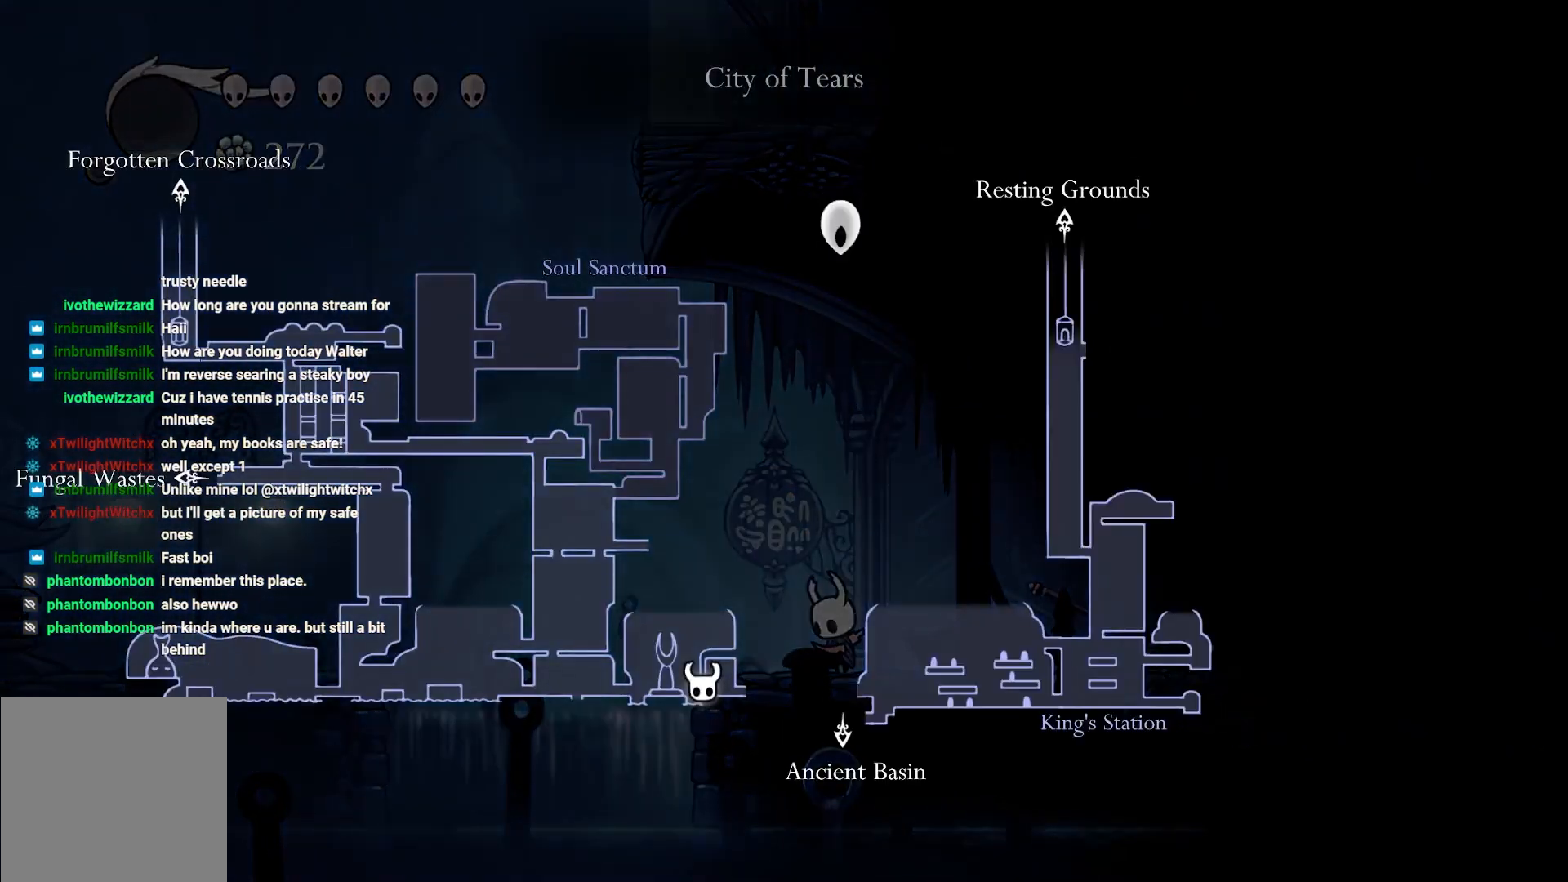
{"buttons": ["L1"], "left_stick": "center", "right_stick": "center", "events": []}
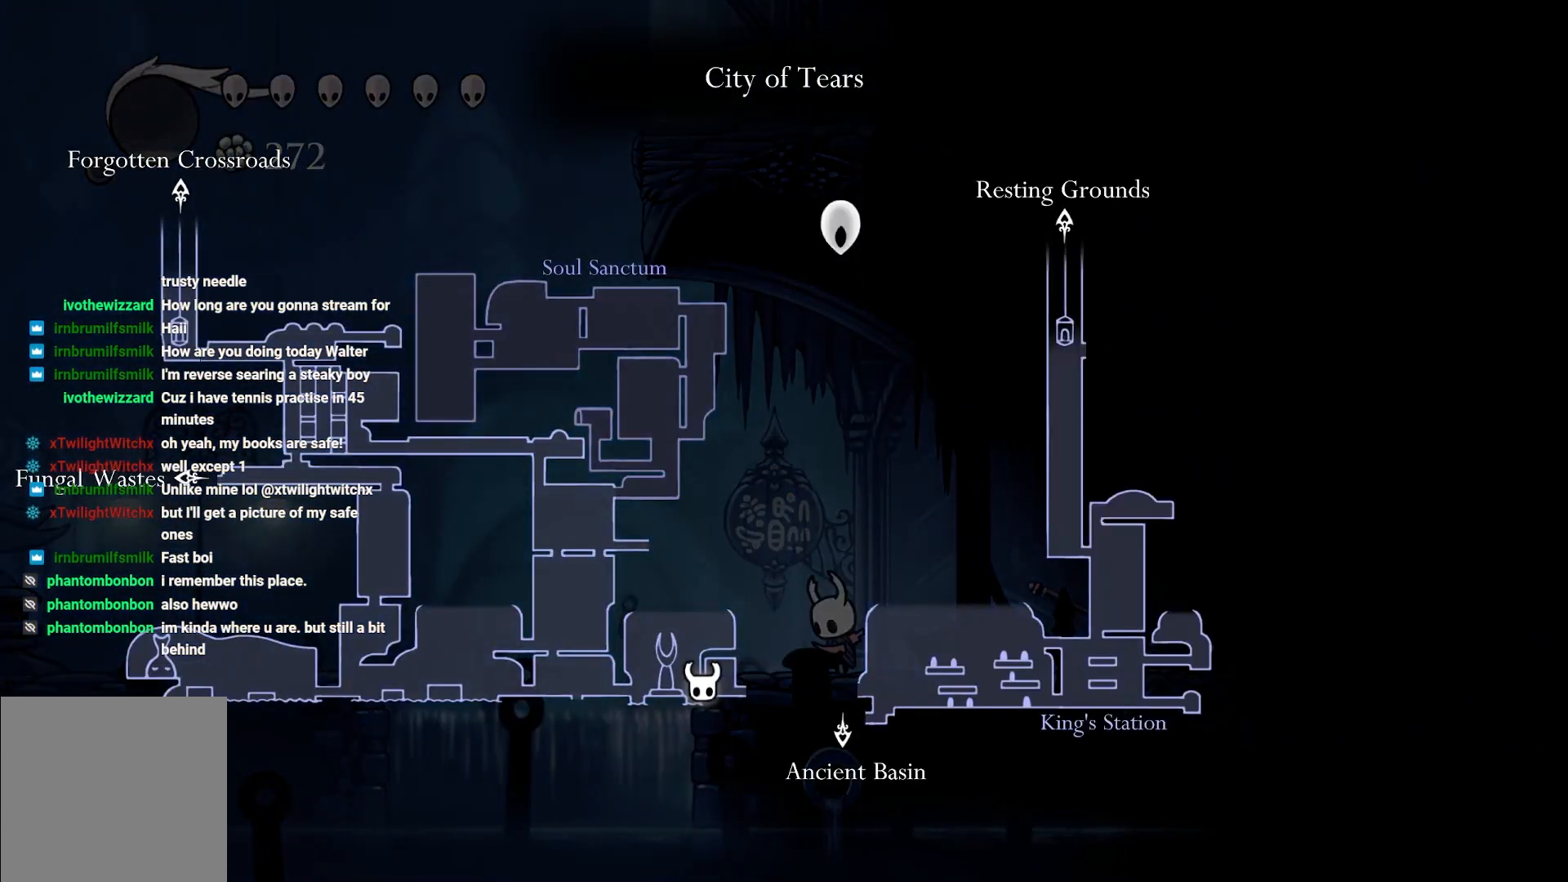
{"buttons": [], "left_stick": "right", "right_stick": "center", "events": [[167, "L1", "up"], [300, "left_stick", "right"]]}
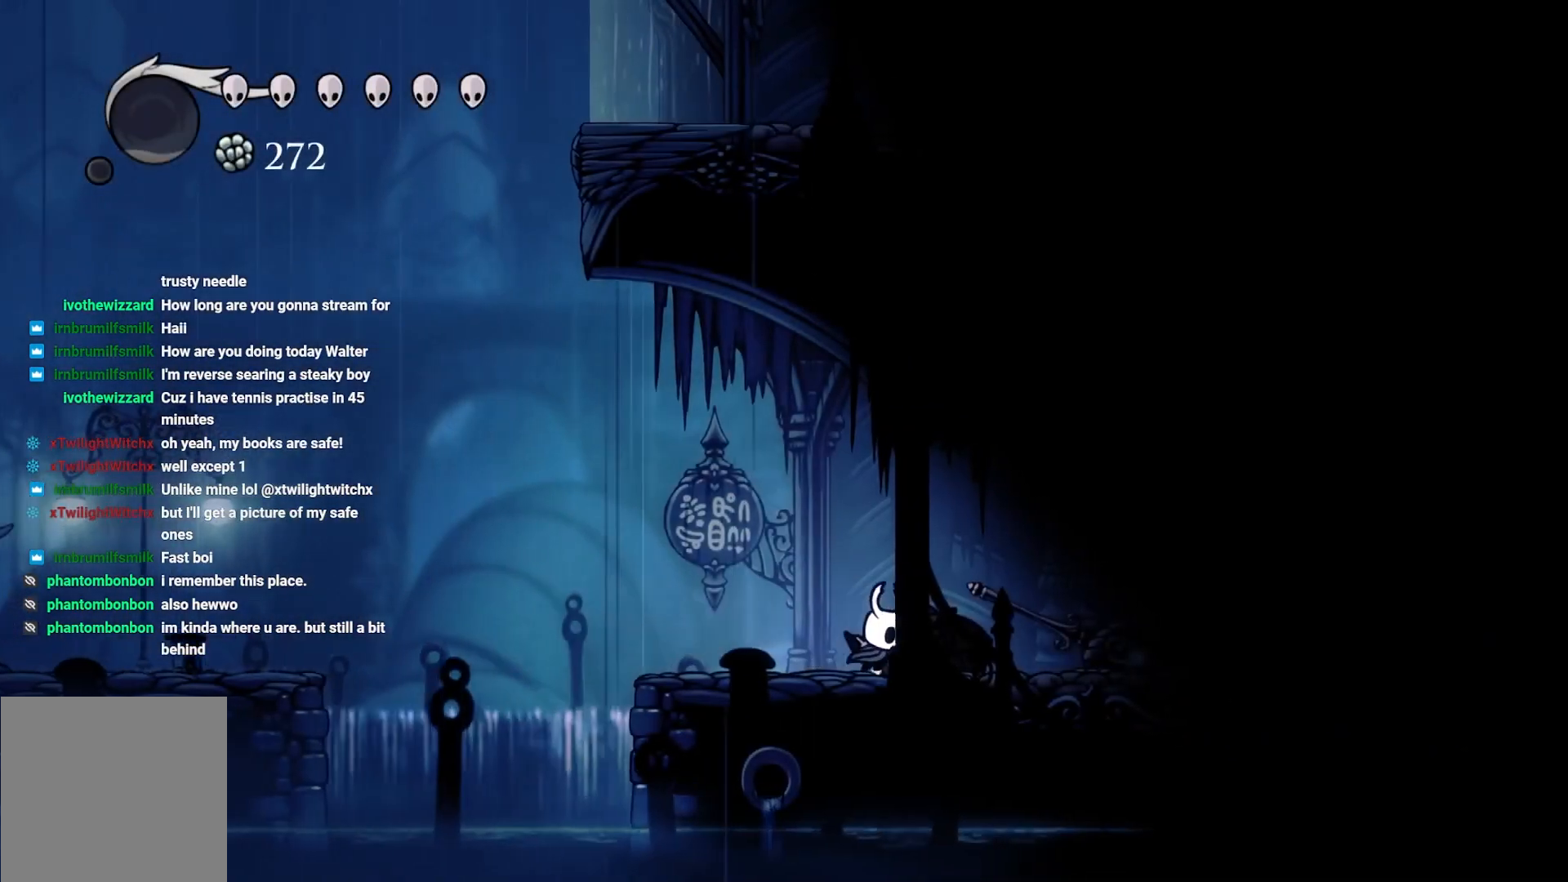
{"buttons": [], "left_stick": "right", "right_stick": "center", "events": []}
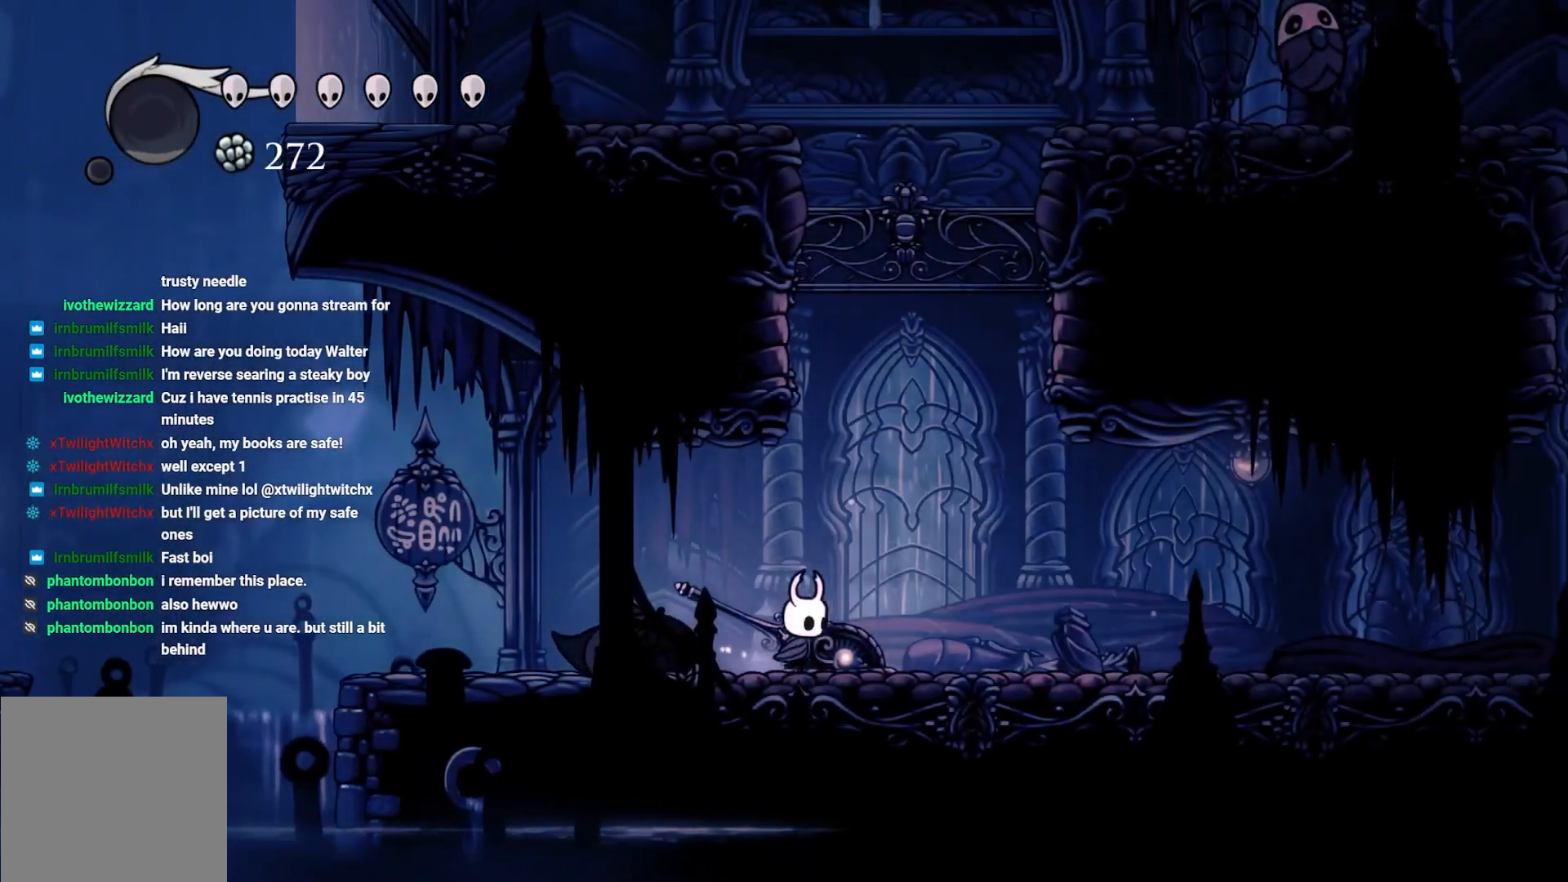
{"buttons": [], "left_stick": "up", "right_stick": "center", "events": [[200, "A", "down"], [217, "left_stick", "up"], [433, "A", "up"]]}
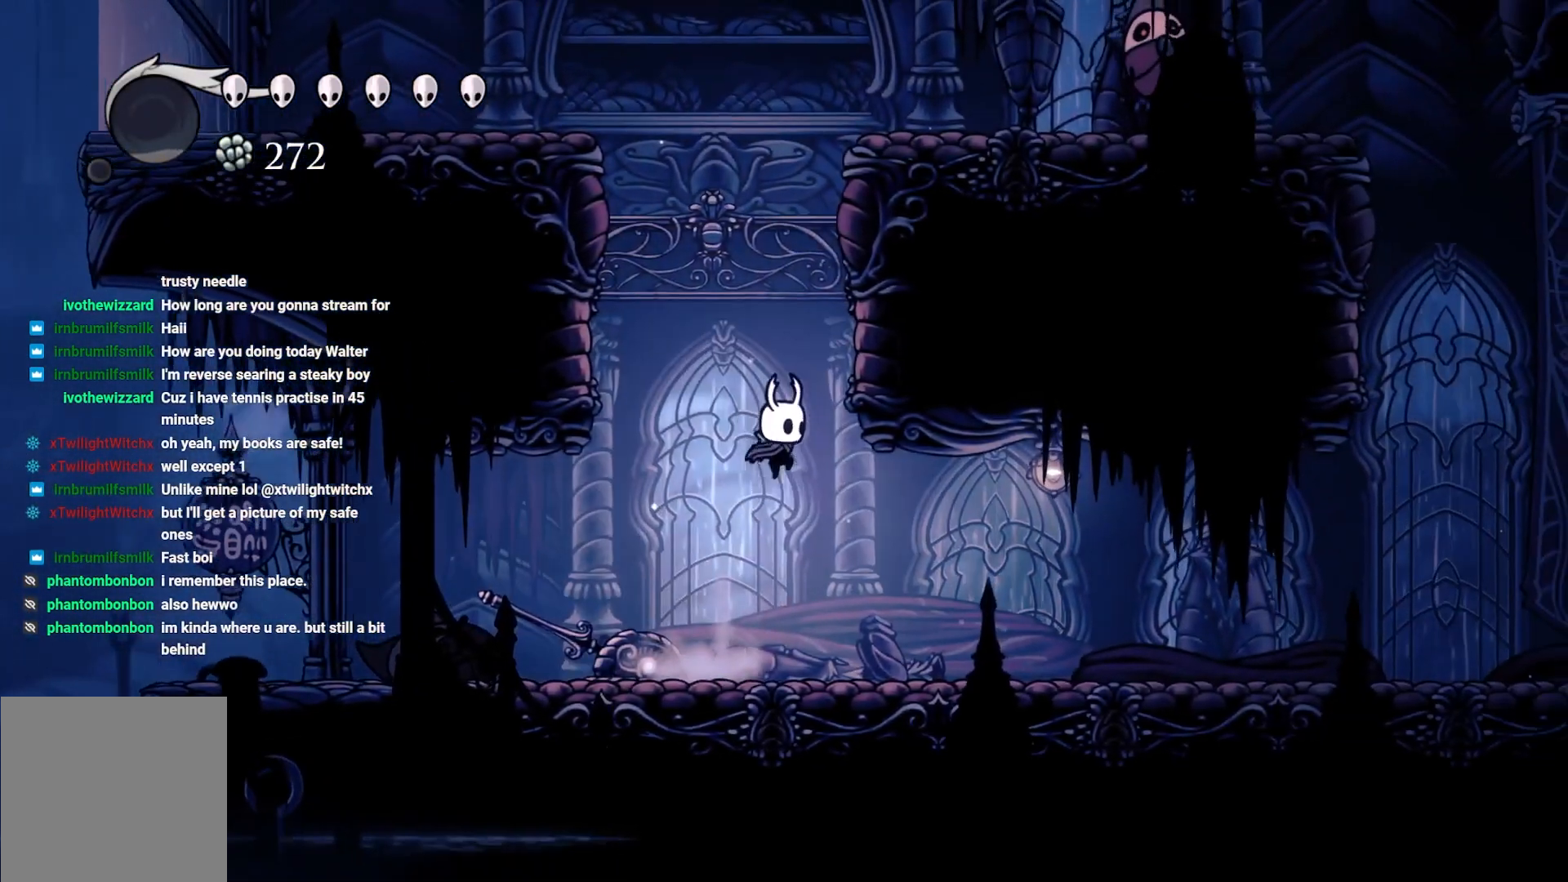
{"buttons": [], "left_stick": "up-right", "right_stick": "center", "events": [[67, "A", "down"], [350, "left_stick", "up-right"], [483, "A", "up"]]}